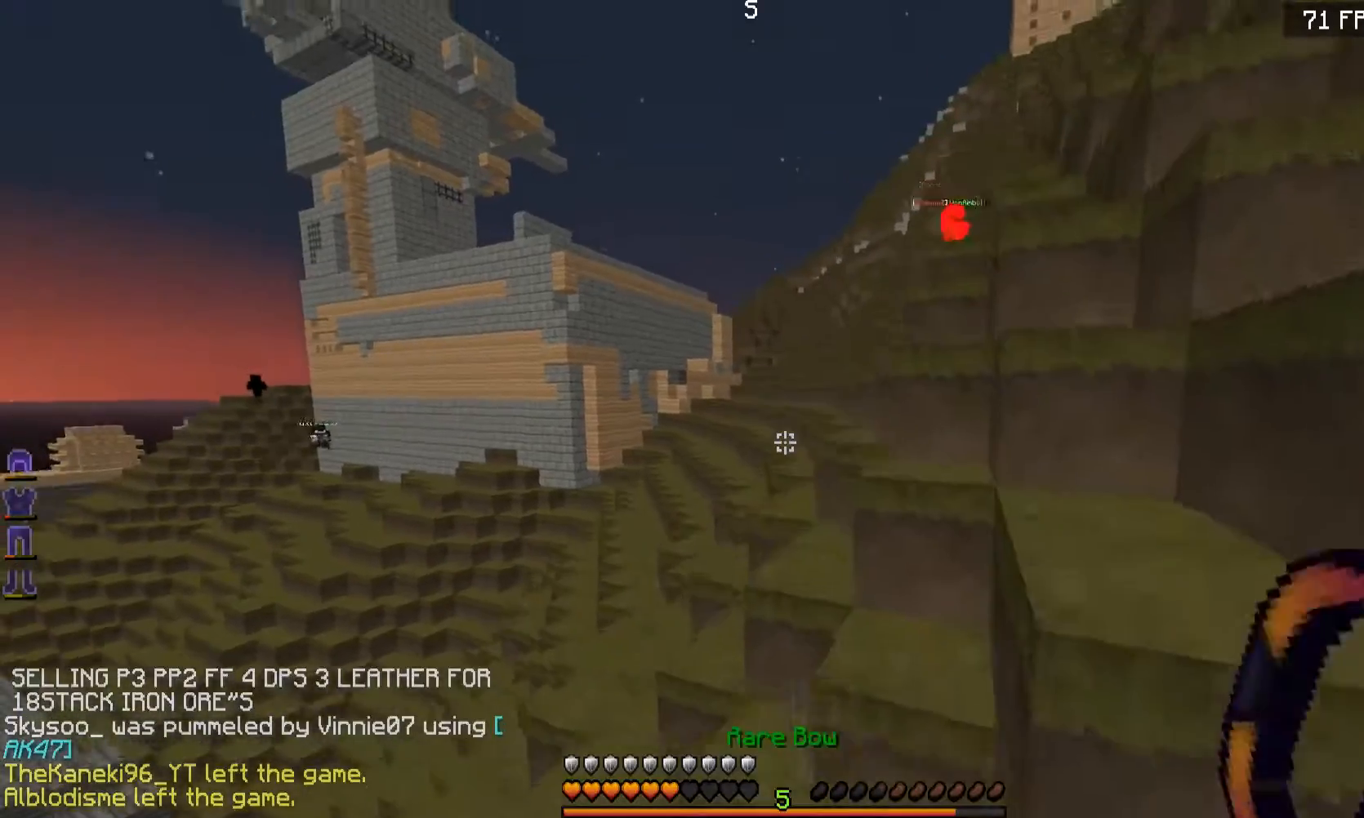
Gameplay with keyboard and mouse; each line is a JSON object with the keys and mouse buttons held at the frame after it. "events" lists presses ("down") and releases ("up") of "a", "d", "s", "w", "mouse_left" and "mouse_right" between this image and that frame as [ms after this image, input, new state], when the widget could be followed in between. "mouse_left", "mouse_right" = the "left", "right" buttons of the "mouse" list. No other keys are recorded. Fast repeated clicks can show as one long hold. Mouse movement is not recorded.
{"keys": ["w"], "mouse": [], "events": []}
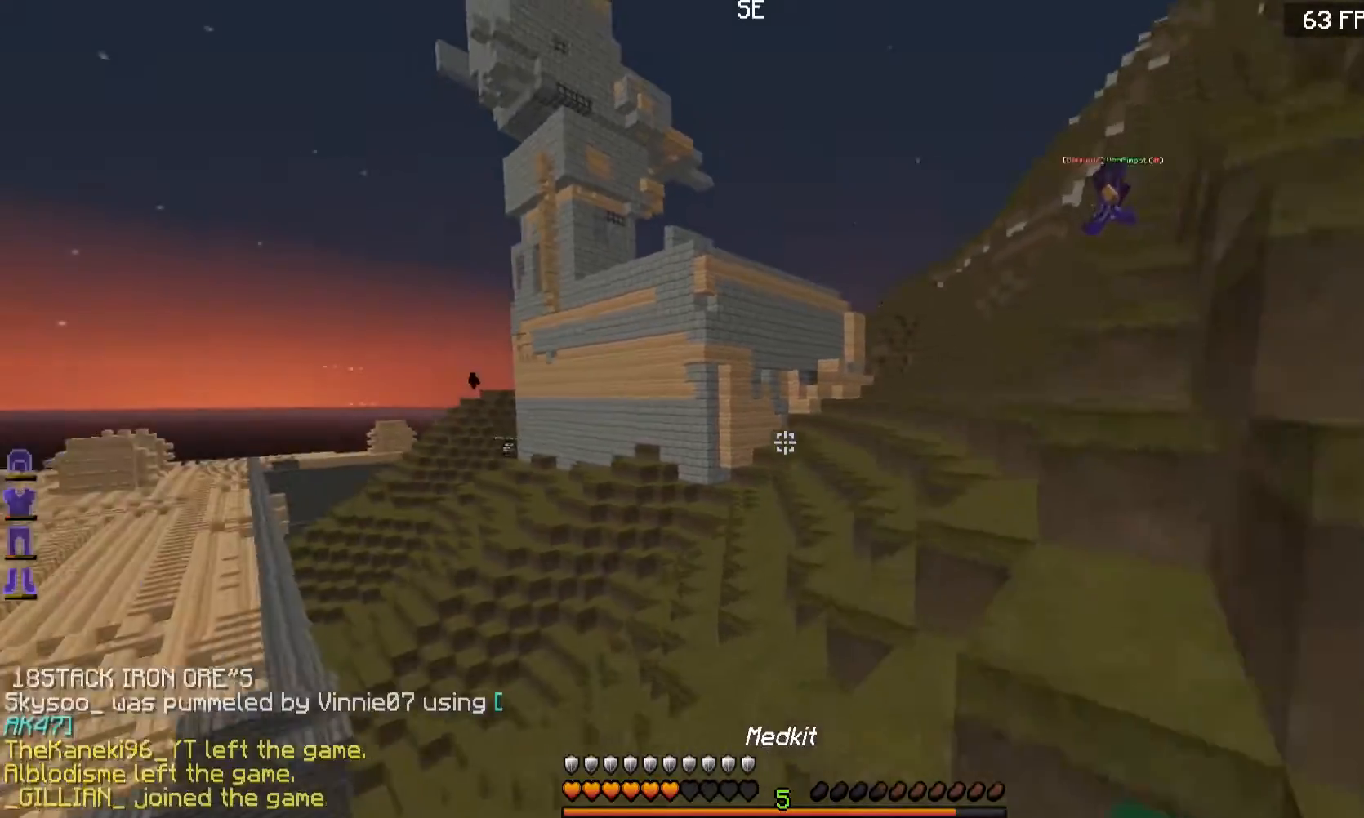
{"keys": ["w"], "mouse": [], "events": [[250, "d", "down"], [451, "d", "up"]]}
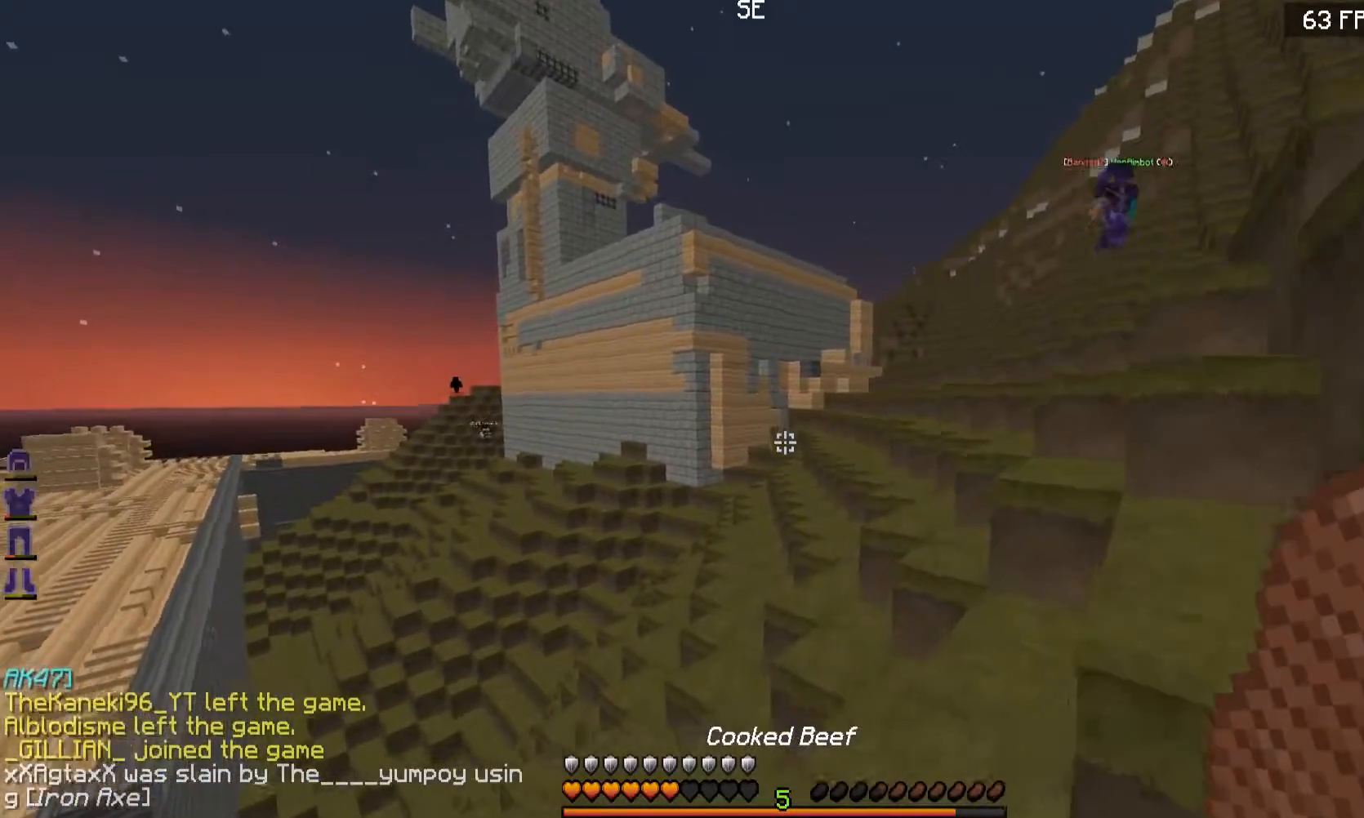
{"keys": ["a"], "mouse": ["right"], "events": [[100, "mouse_right", "down"], [317, "a", "down"], [400, "w", "up"]]}
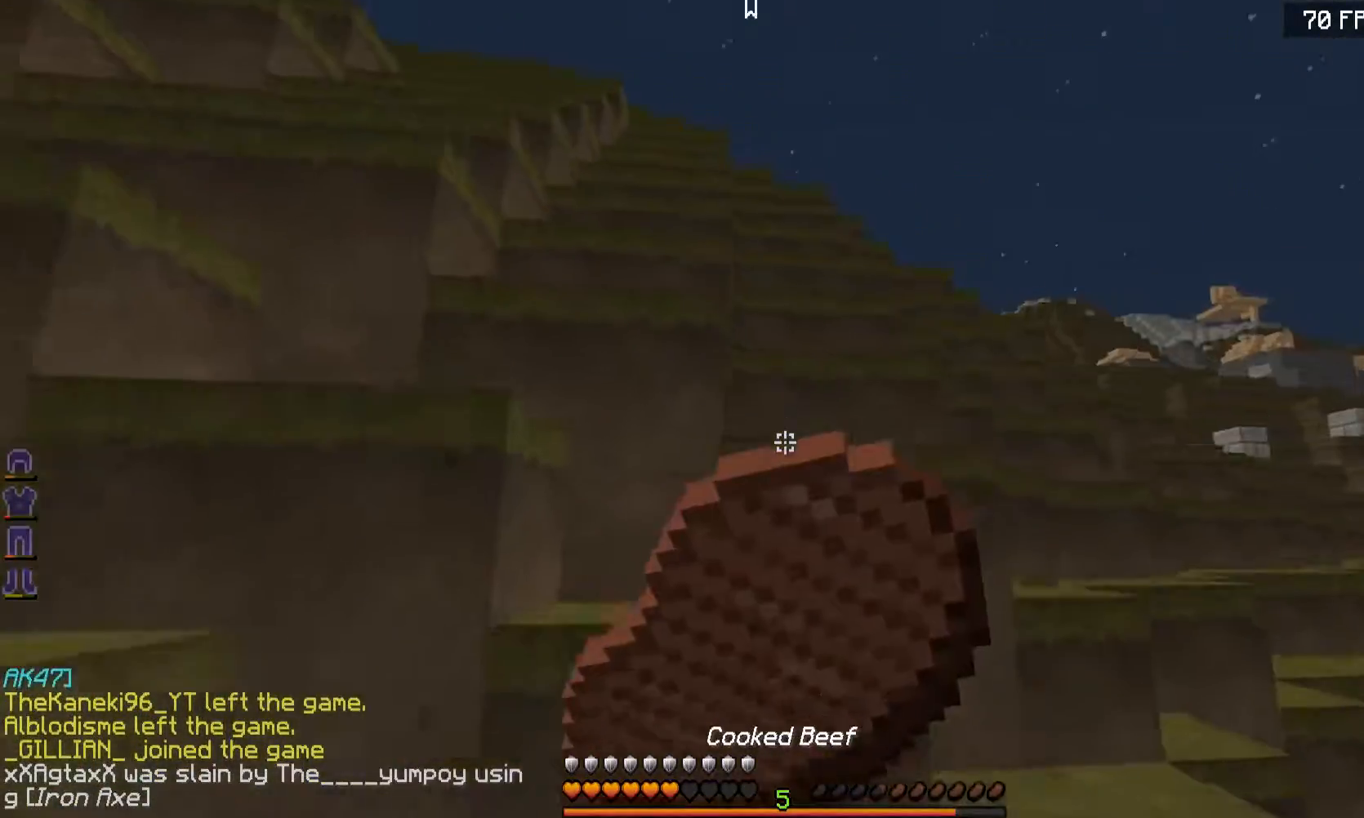
{"keys": ["a", "s"], "mouse": ["right"], "events": [[451, "s", "down"]]}
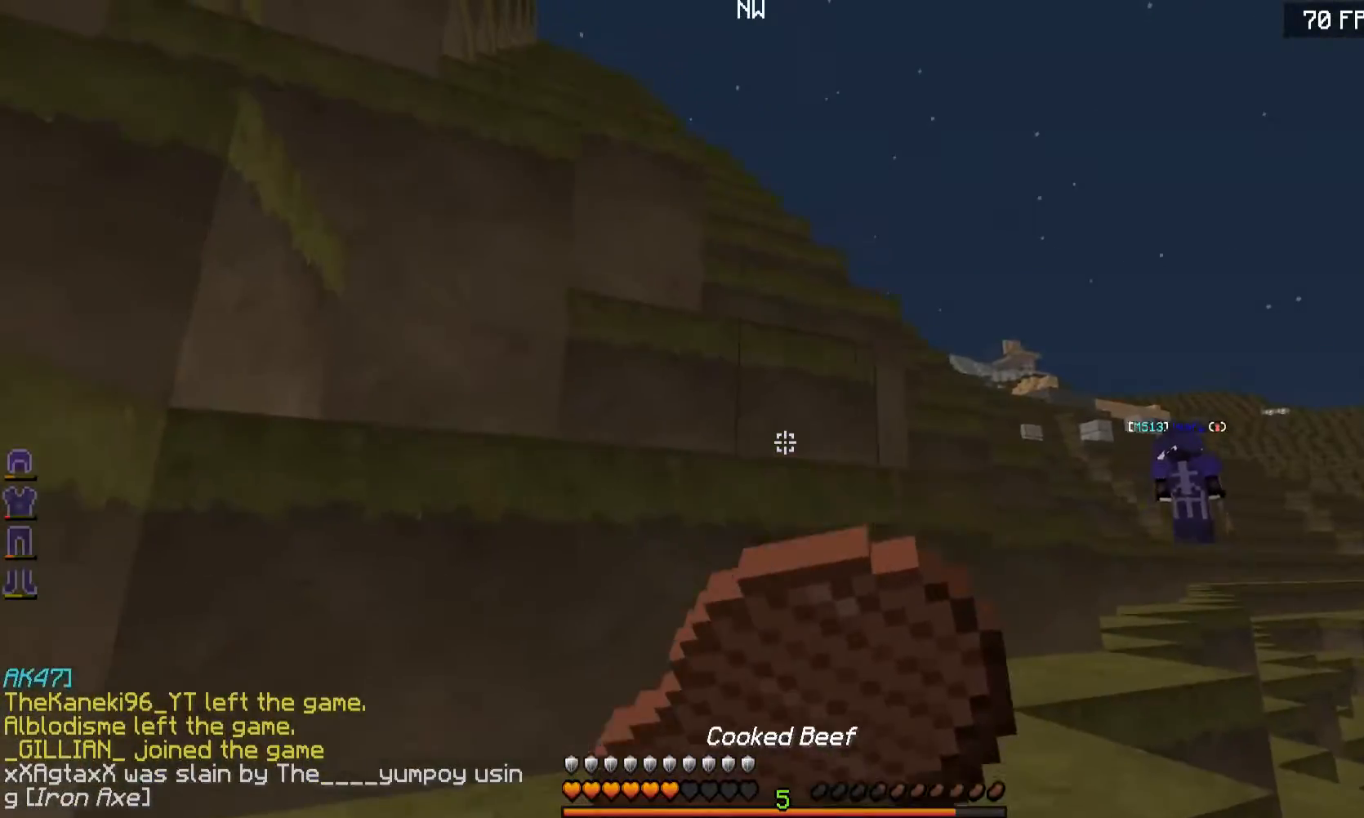
{"keys": ["a", "w"], "mouse": ["right"], "events": [[283, "s", "up"], [433, "w", "down"]]}
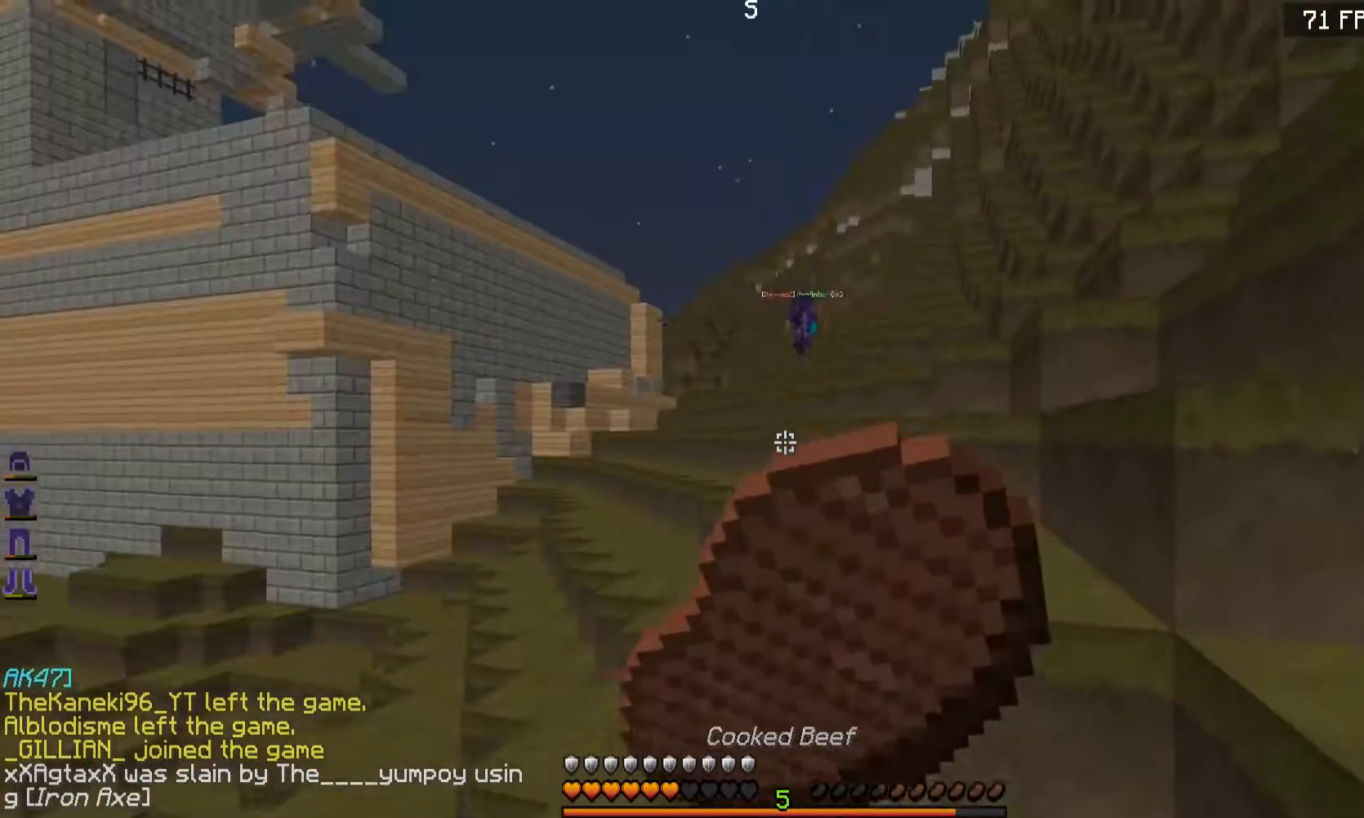
{"keys": ["d"], "mouse": ["right"], "events": [[17, "a", "up"], [151, "d", "down"], [417, "w", "up"]]}
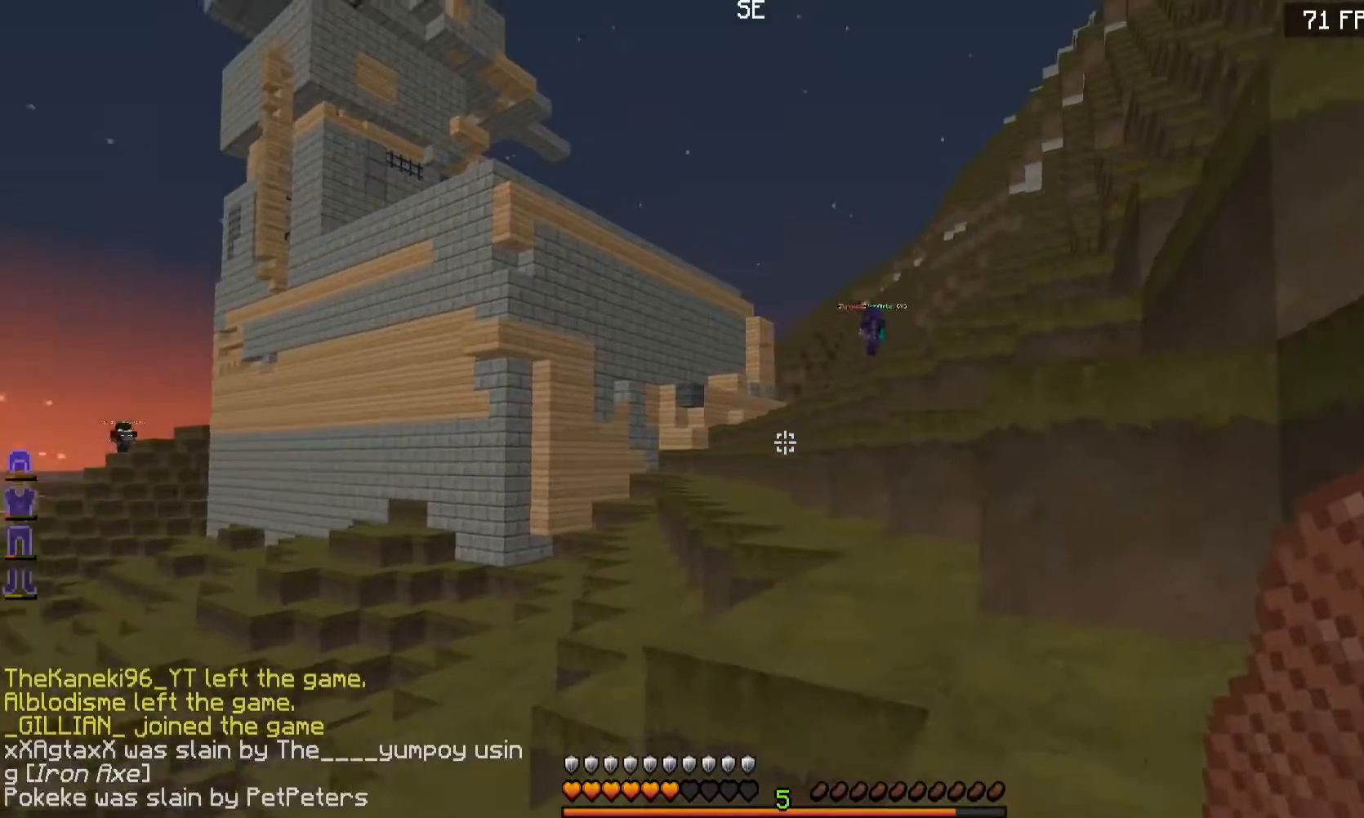
{"keys": ["w"], "mouse": [], "events": [[17, "w", "down"], [117, "w", "up"], [150, "mouse_right", "up"], [450, "d", "up"], [450, "w", "down"]]}
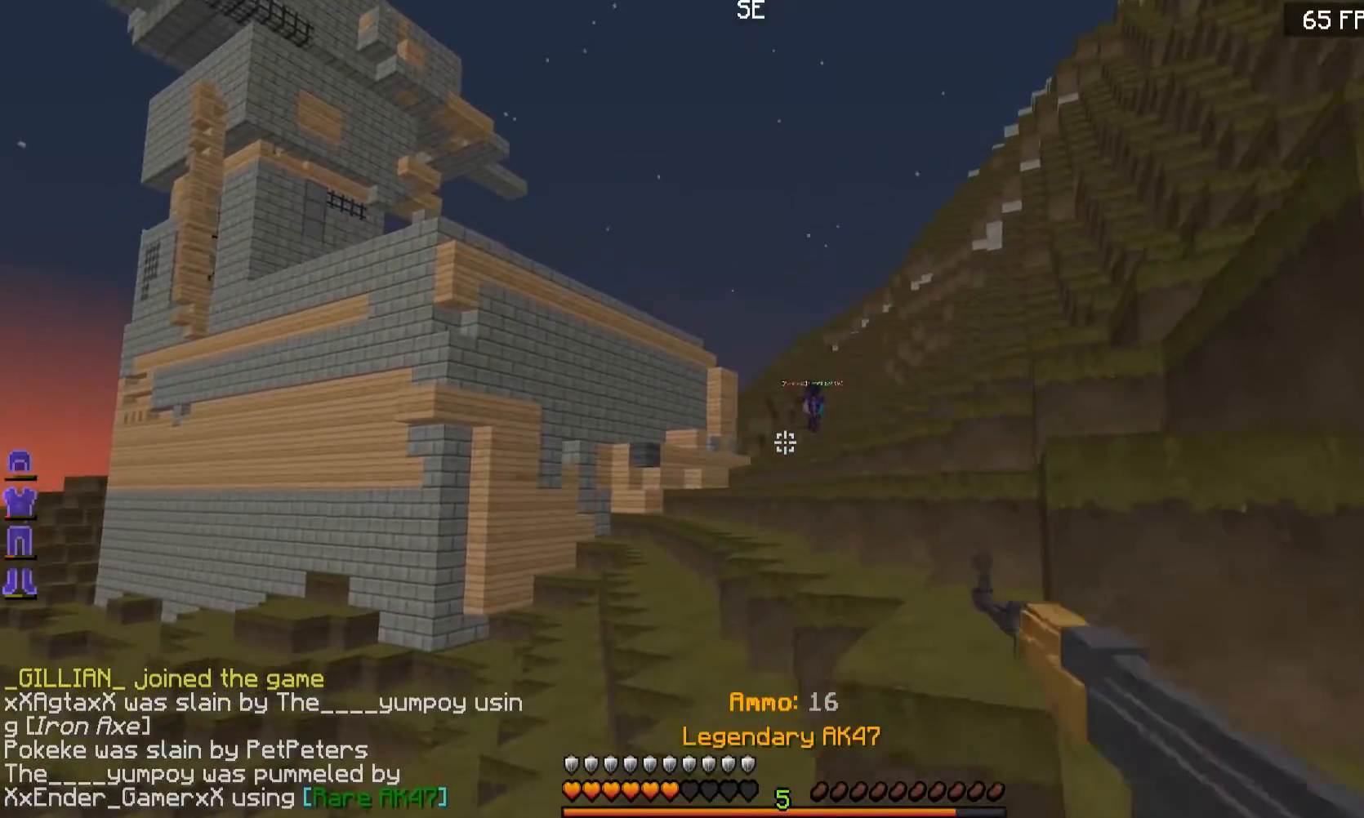
{"keys": ["w"], "mouse": ["right"], "events": [[201, "d", "down"], [351, "mouse_right", "down"], [451, "d", "up"]]}
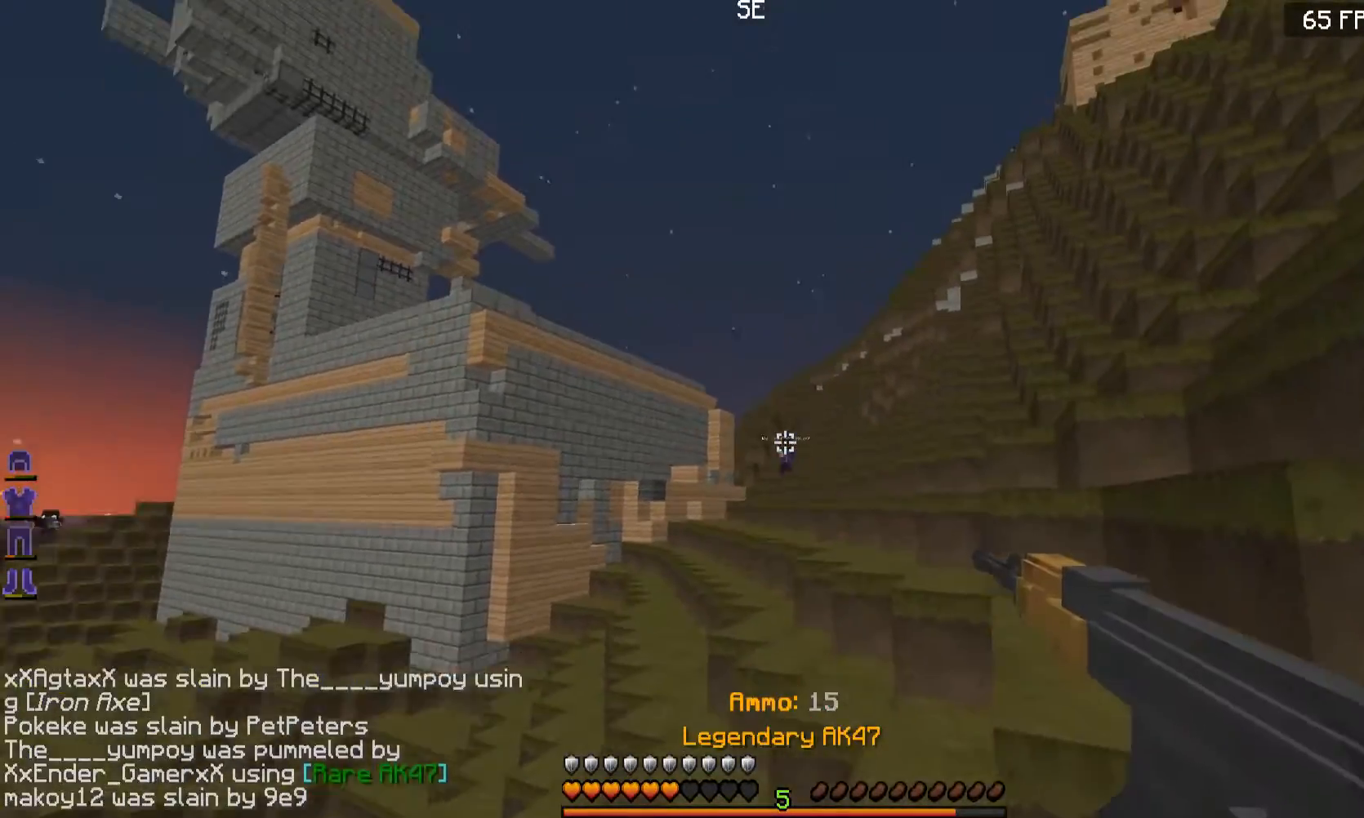
{"keys": ["w"], "mouse": ["right"], "events": []}
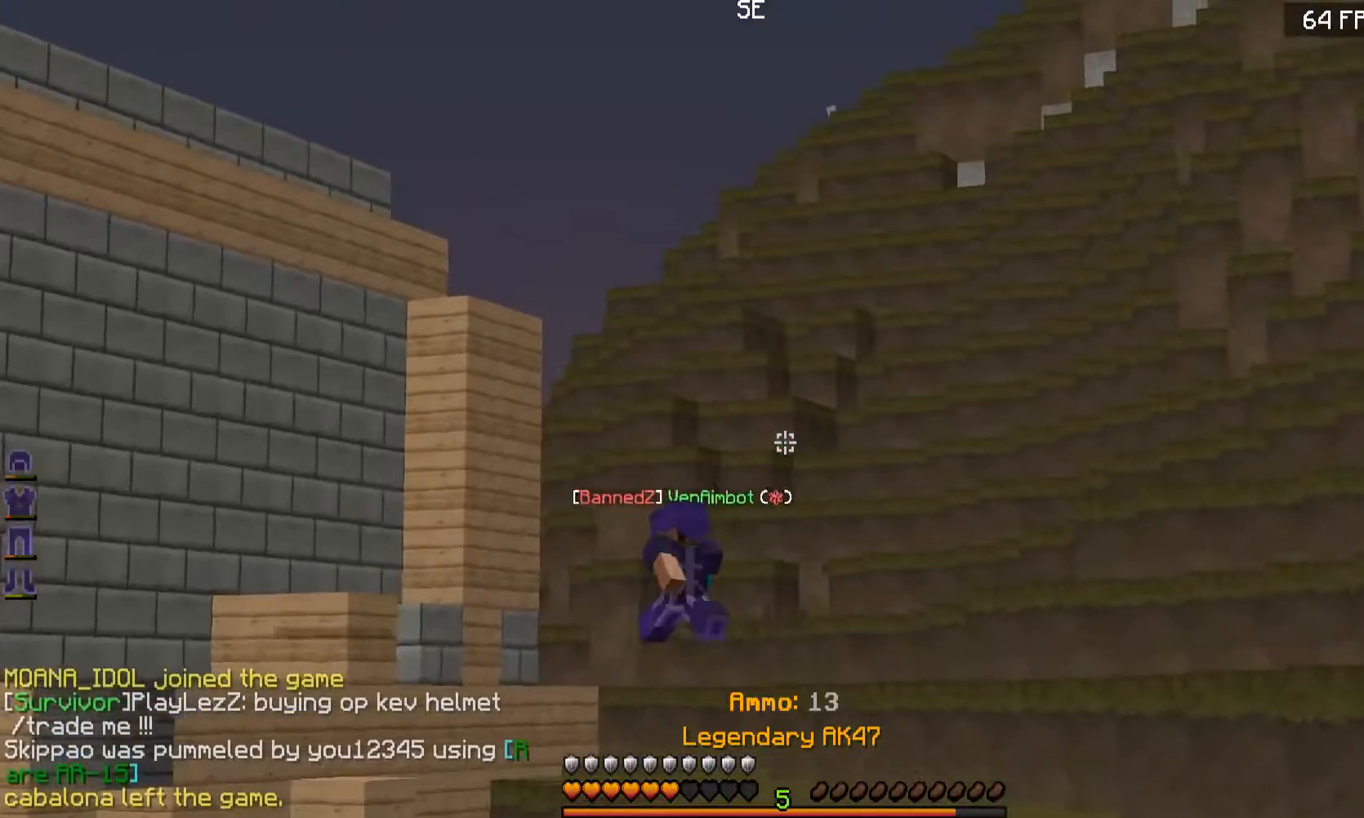
{"keys": ["d", "w"], "mouse": ["right"], "events": [[468, "d", "down"]]}
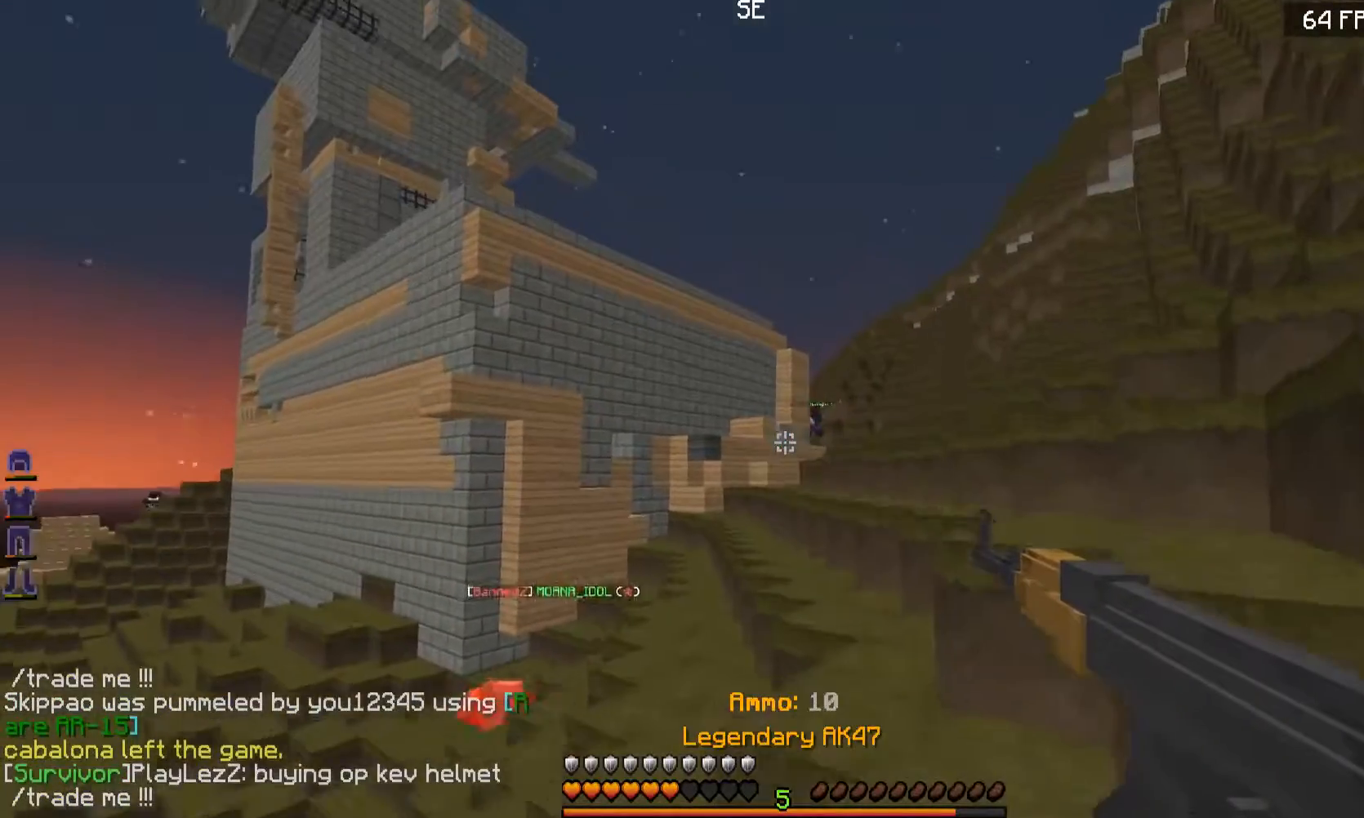
{"keys": ["d", "w"], "mouse": [], "events": [[100, "d", "up"], [317, "d", "down"], [500, "mouse_right", "up"]]}
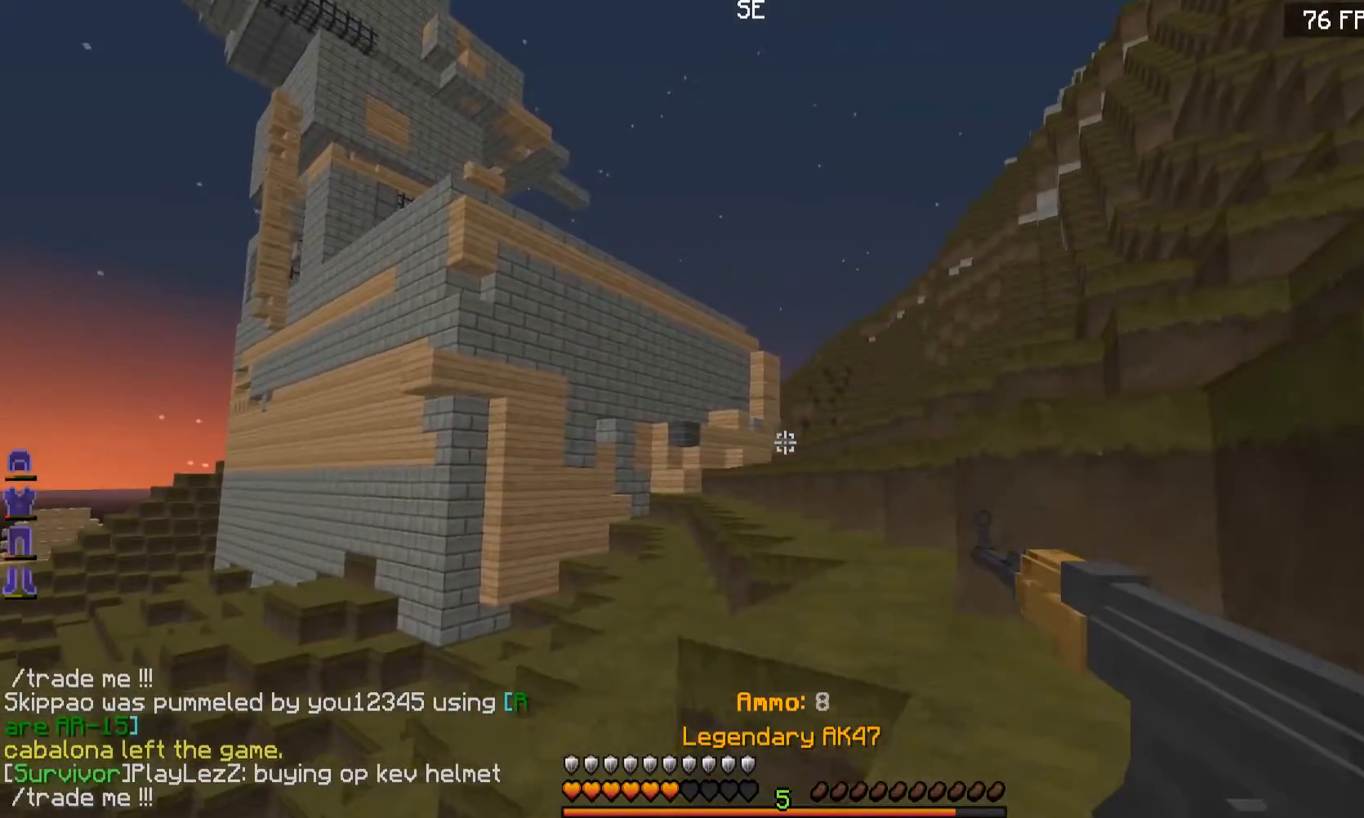
{"keys": ["w"], "mouse": [], "events": [[151, "d", "up"]]}
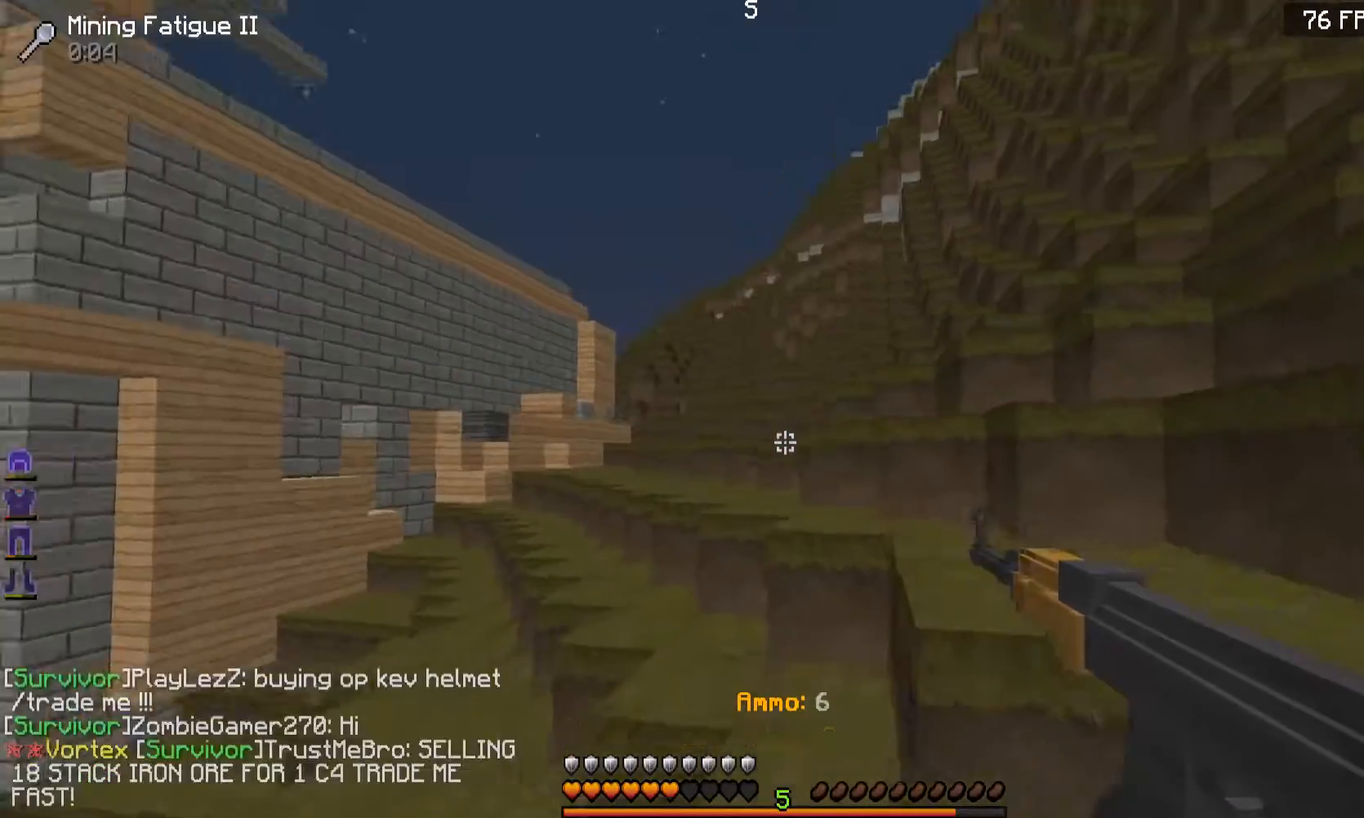
{"keys": ["w"], "mouse": [], "events": [[50, "d", "down"], [167, "d", "up"], [300, "a", "down"], [450, "a", "up"]]}
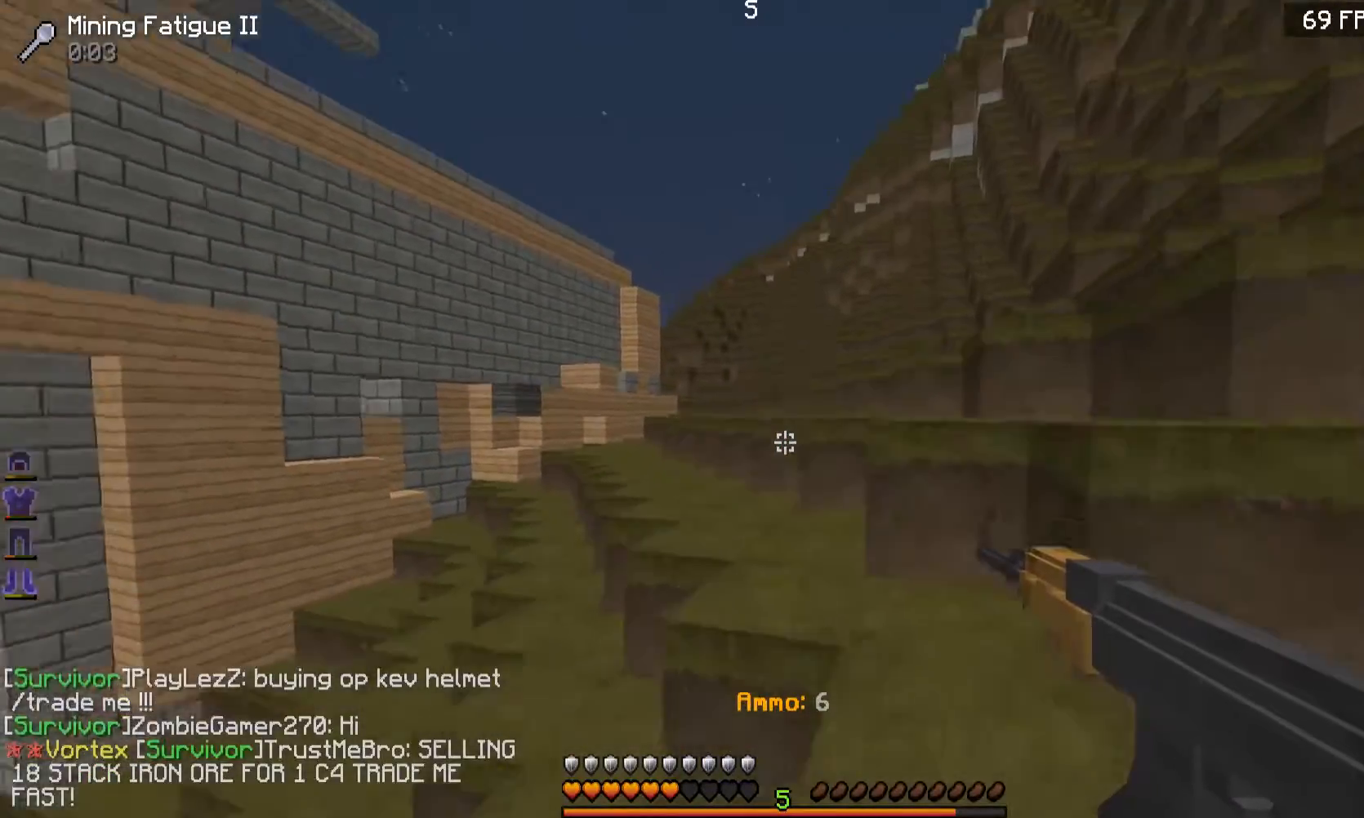
{"keys": ["d", "w"], "mouse": [], "events": [[100, "d", "down"], [251, "d", "up"], [451, "d", "down"]]}
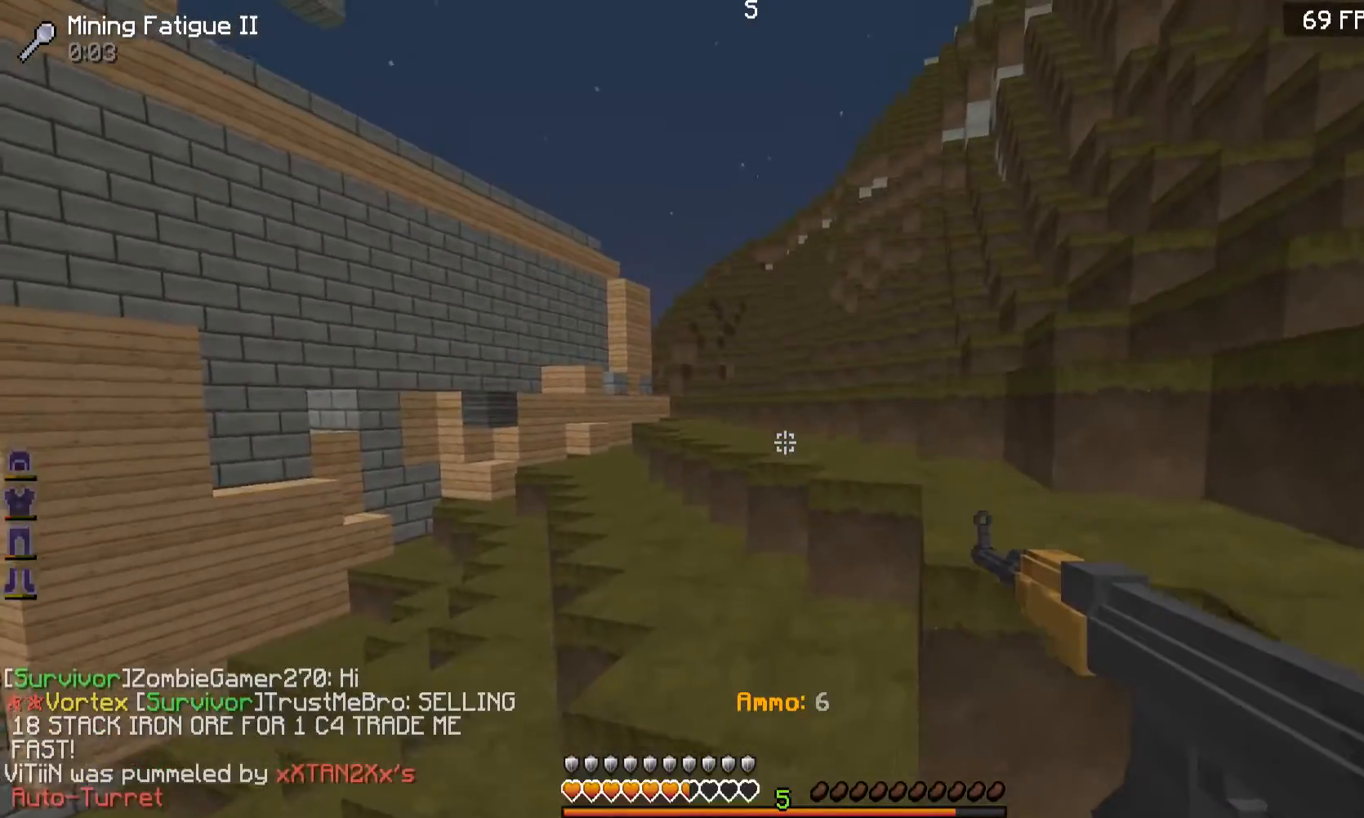
{"keys": [], "mouse": []}
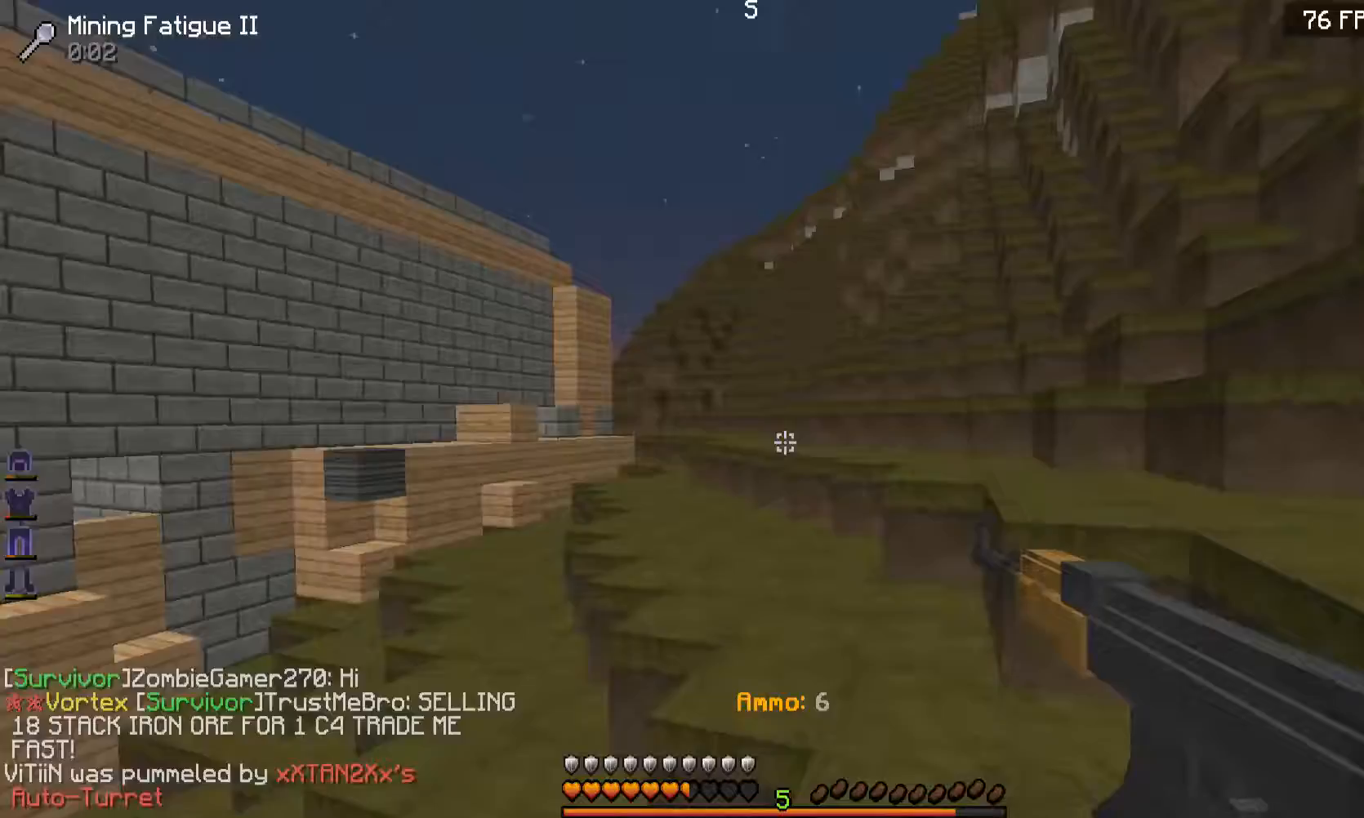
{"keys": ["d", "w"], "mouse": [], "events": [[100, "w", "down"], [401, "d", "down"]]}
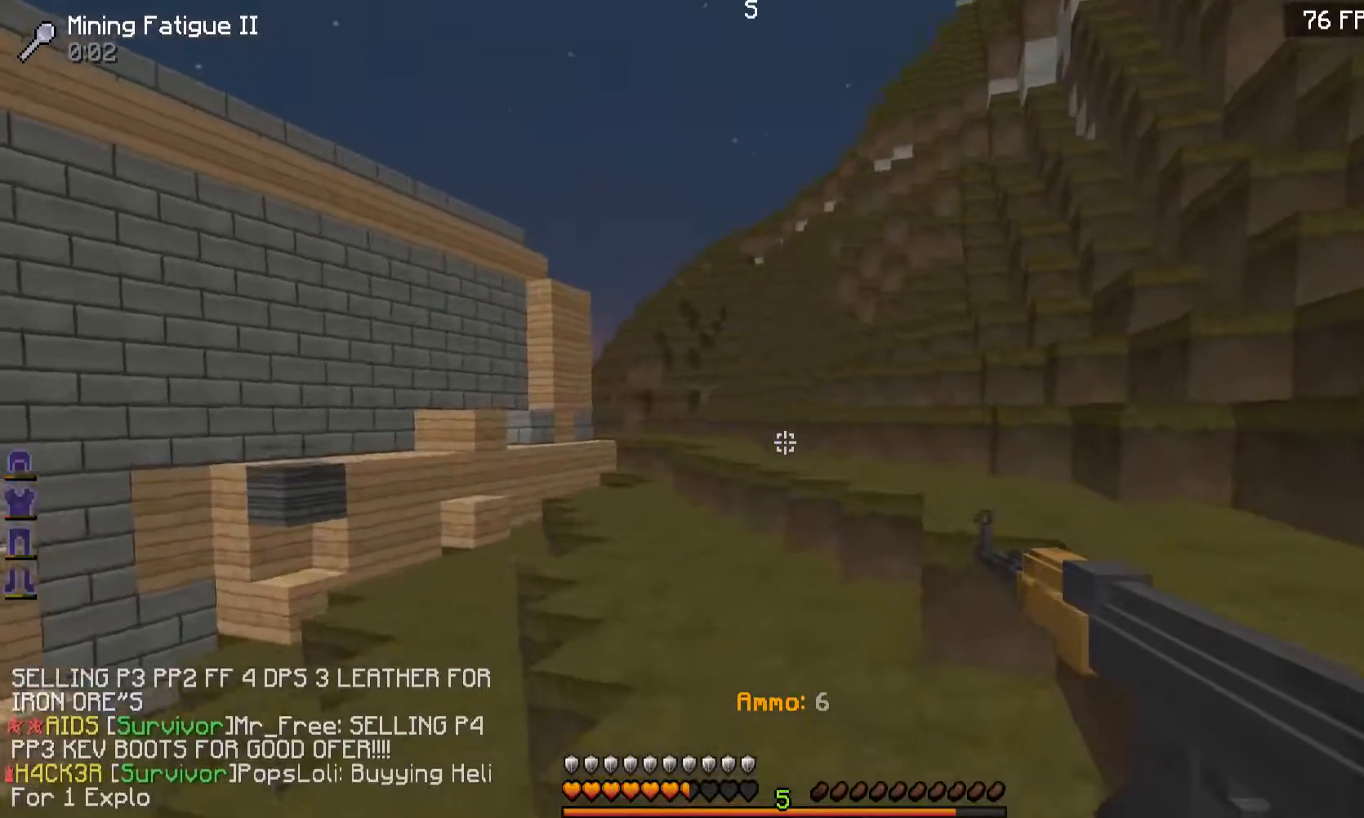
{"keys": ["w"], "mouse": [], "events": [[100, "d", "up"]]}
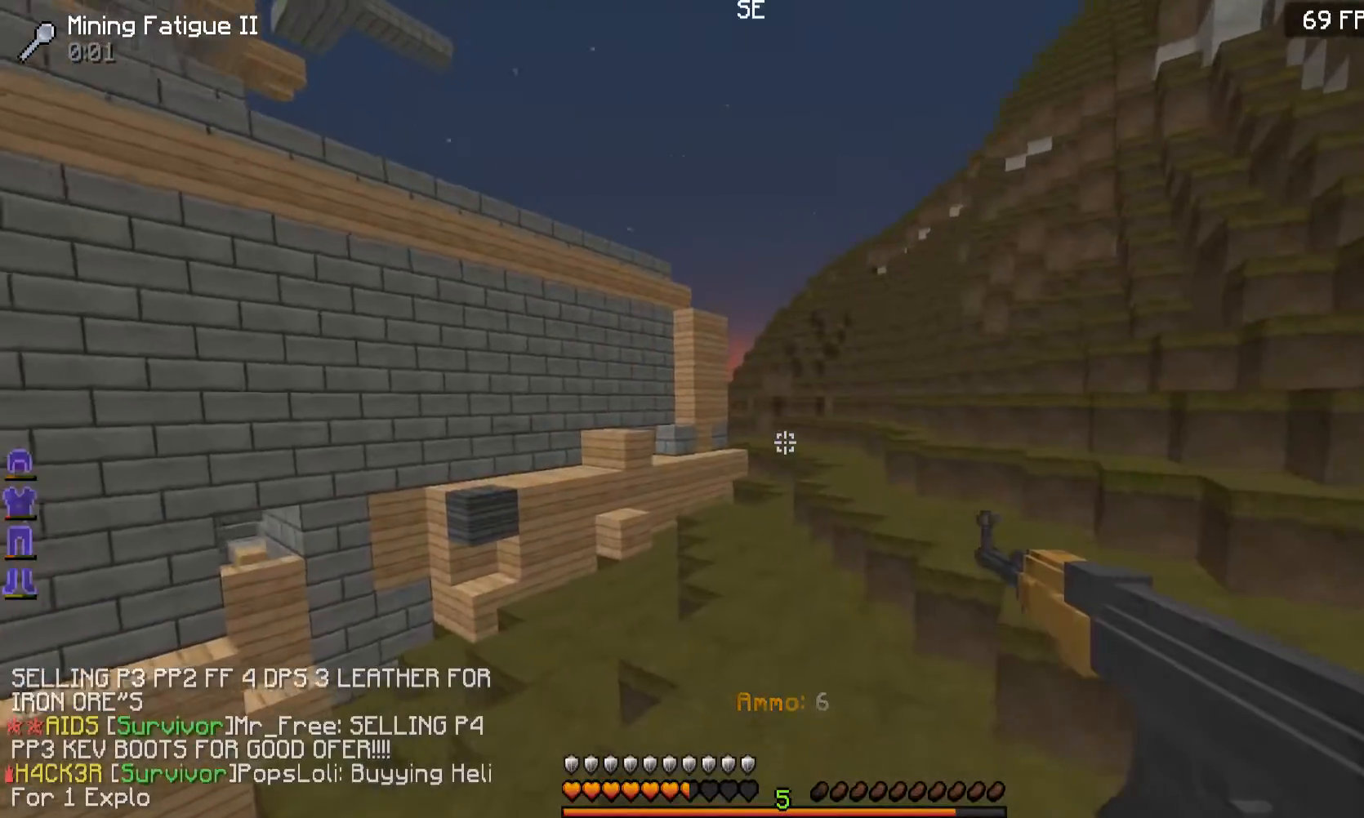
{"keys": ["w"], "mouse": [], "events": []}
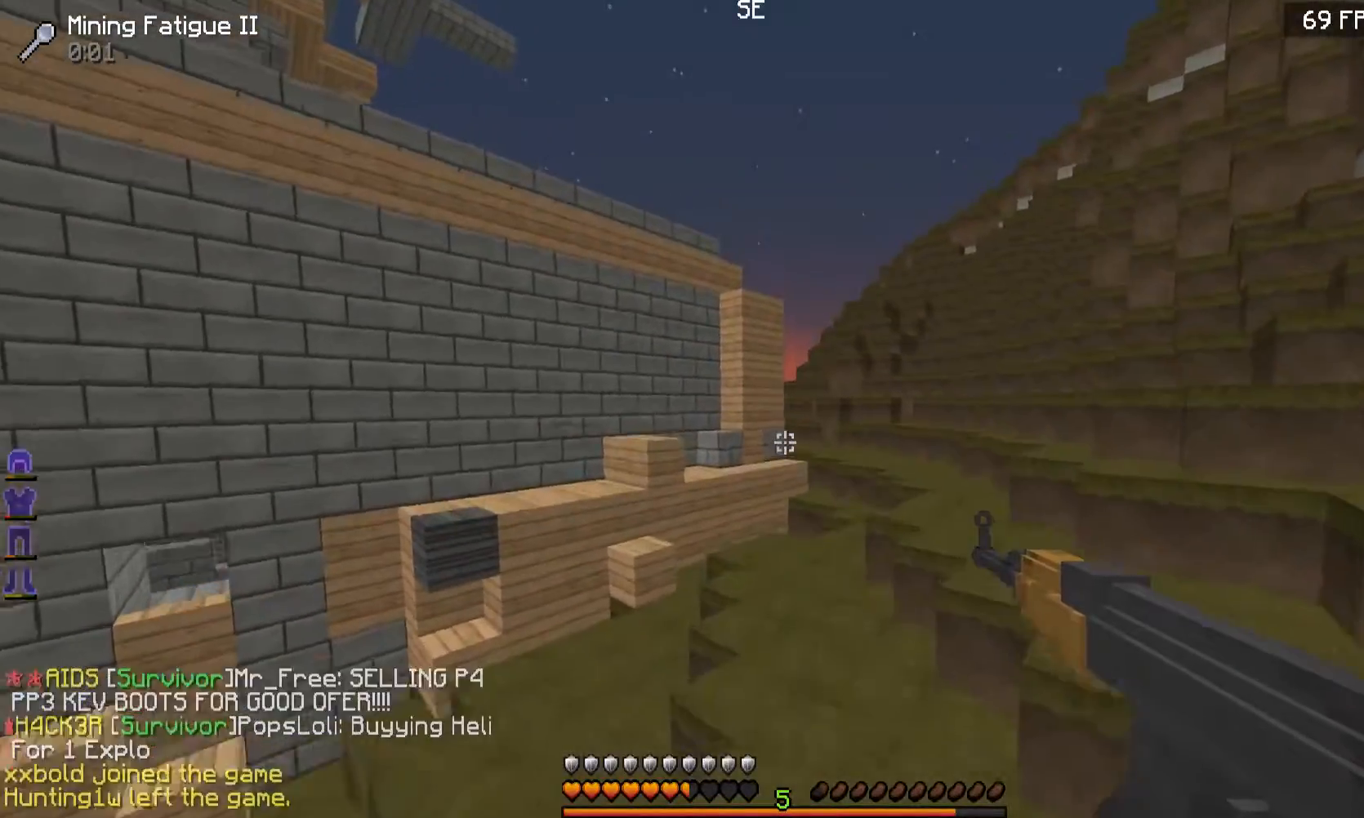
{"keys": ["d", "w"], "mouse": [], "events": [[417, "d", "down"]]}
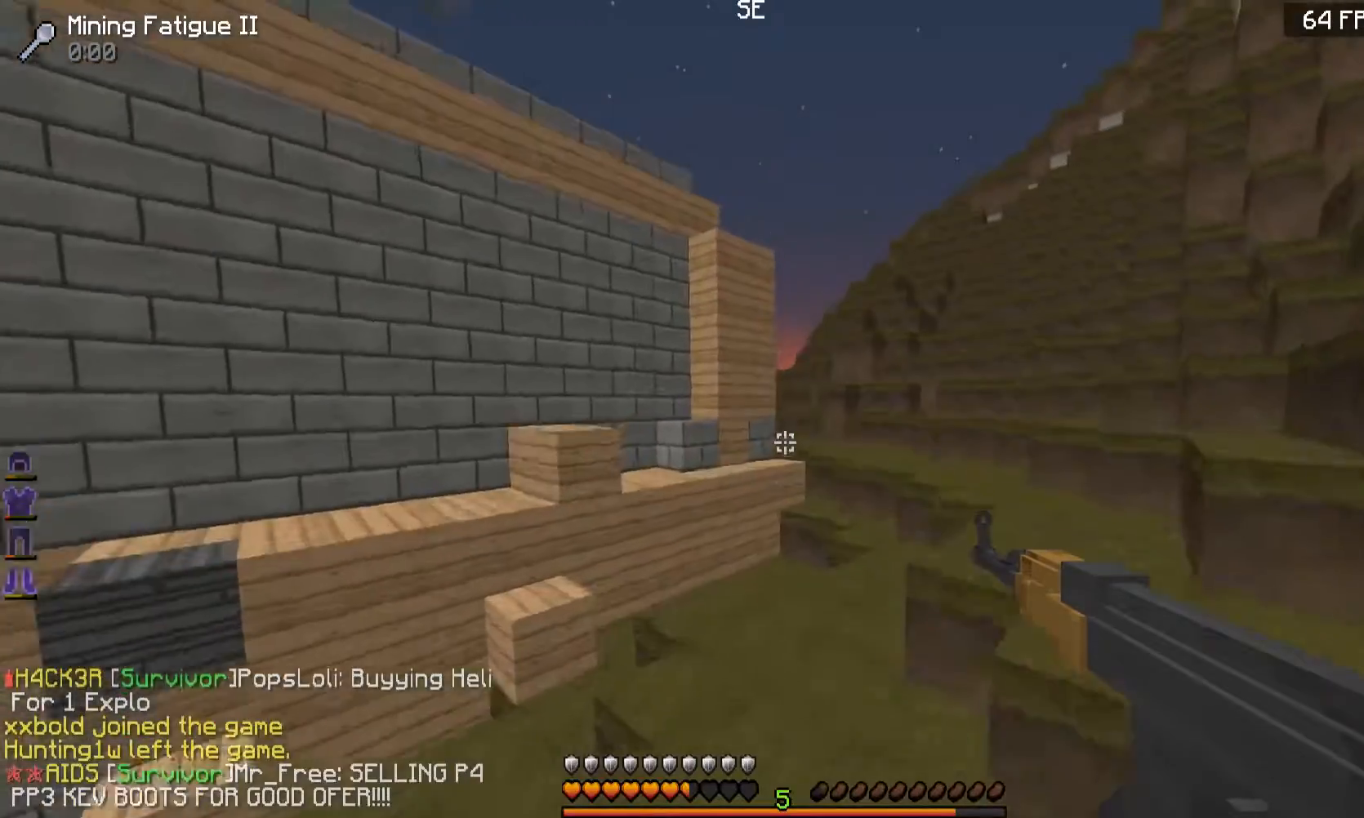
{"keys": ["w"], "mouse": [], "events": [[100, "d", "up"]]}
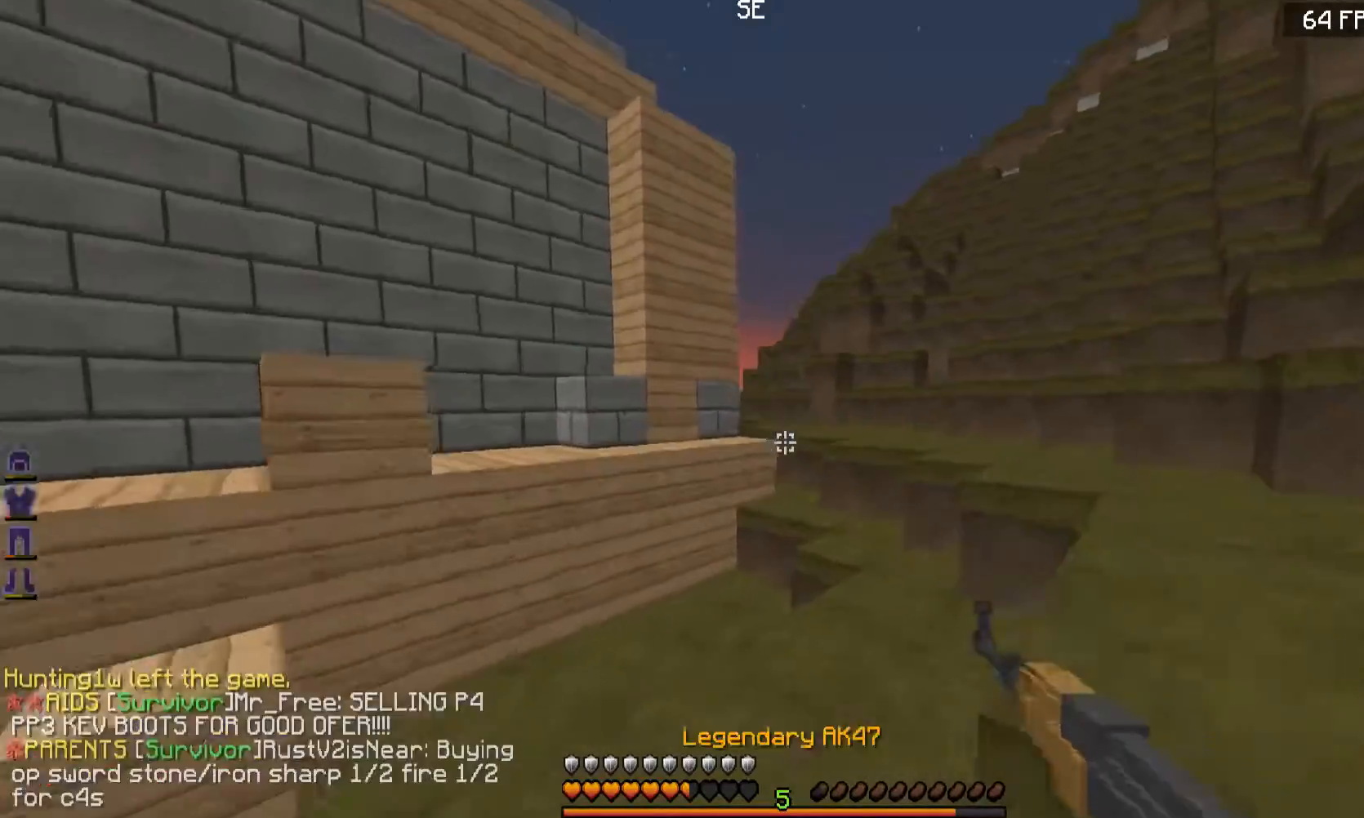
{"keys": ["w"], "mouse": [], "events": []}
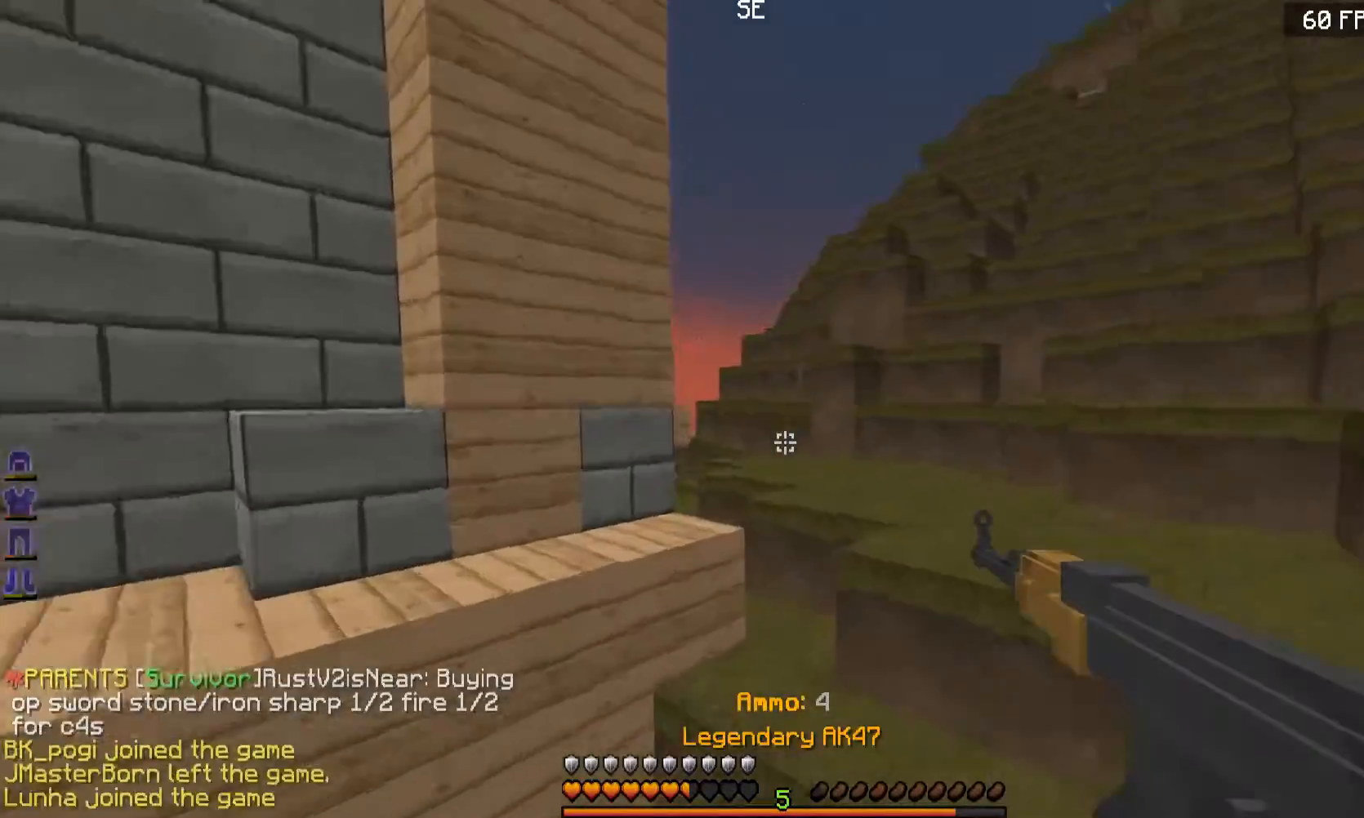
{"keys": ["w"], "mouse": [], "events": []}
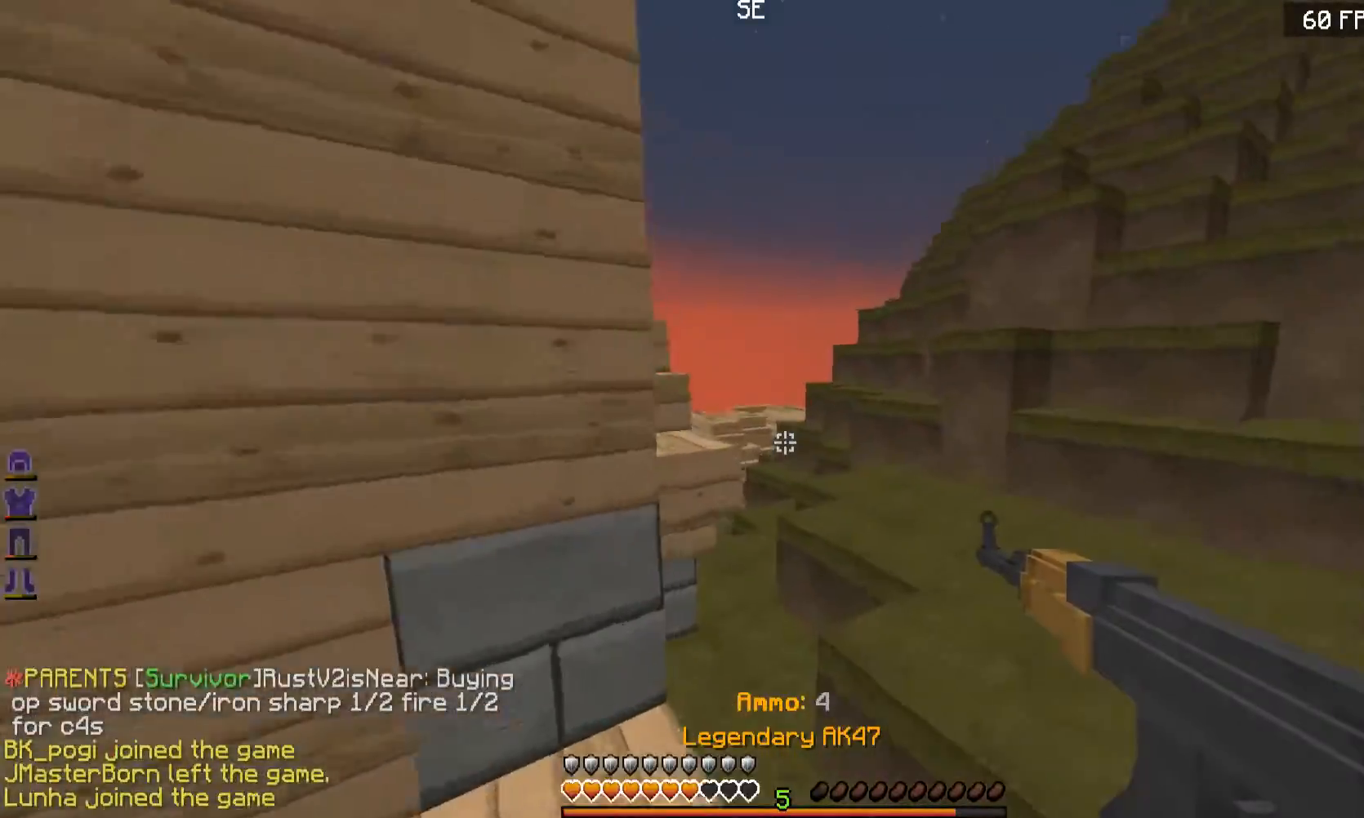
{"keys": ["d", "w"], "mouse": [], "events": [[100, "d", "down"]]}
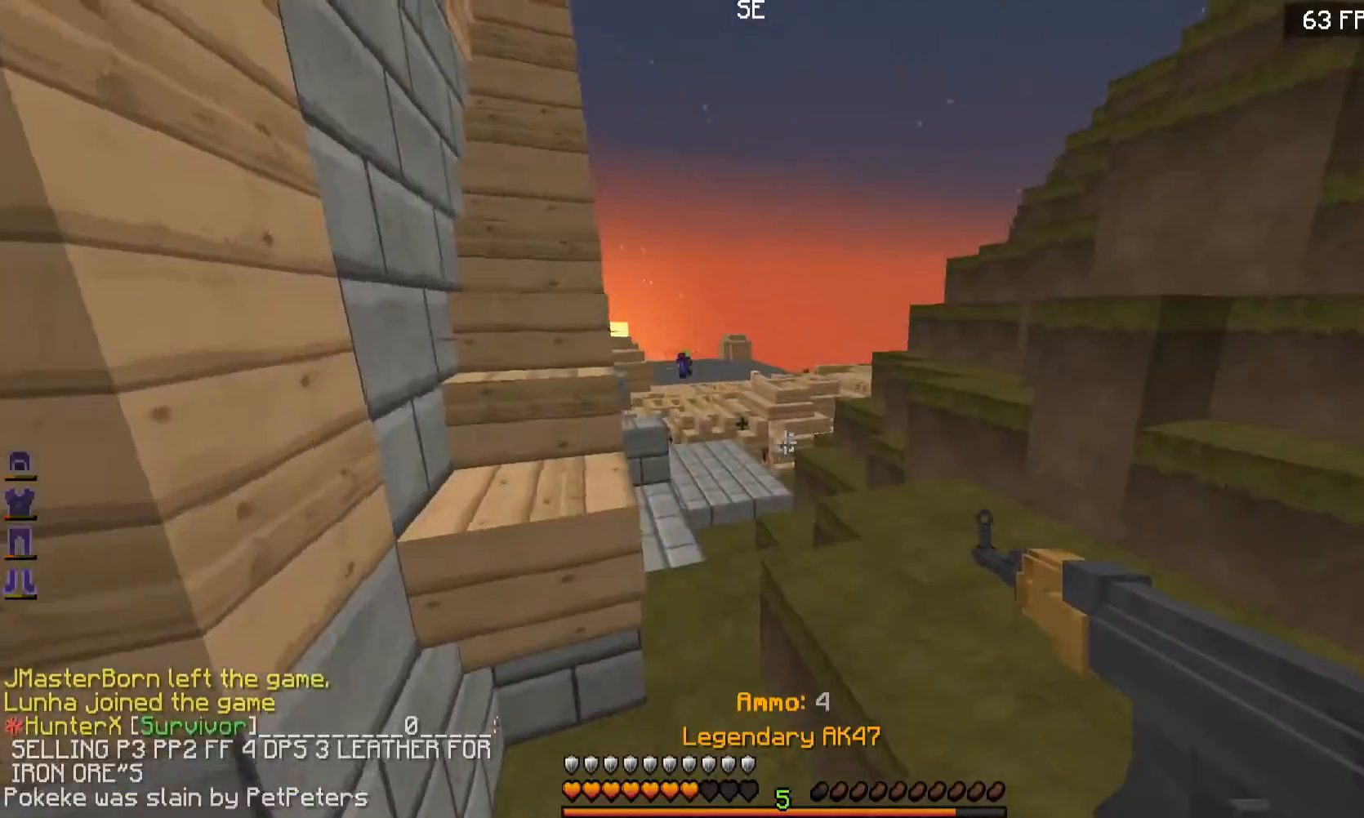
{"keys": ["w"], "mouse": [], "events": [[17, "d", "up"]]}
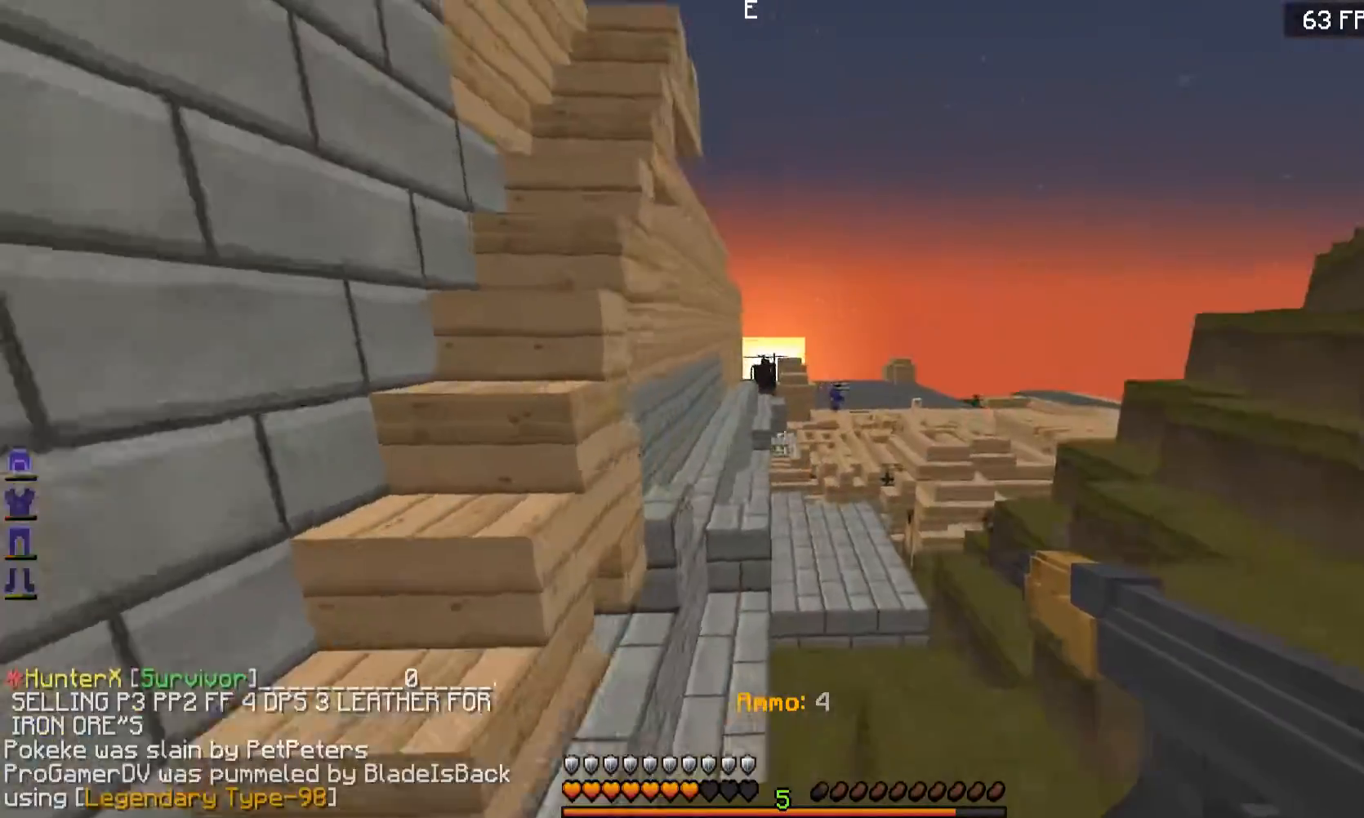
{"keys": ["w"], "mouse": [], "events": []}
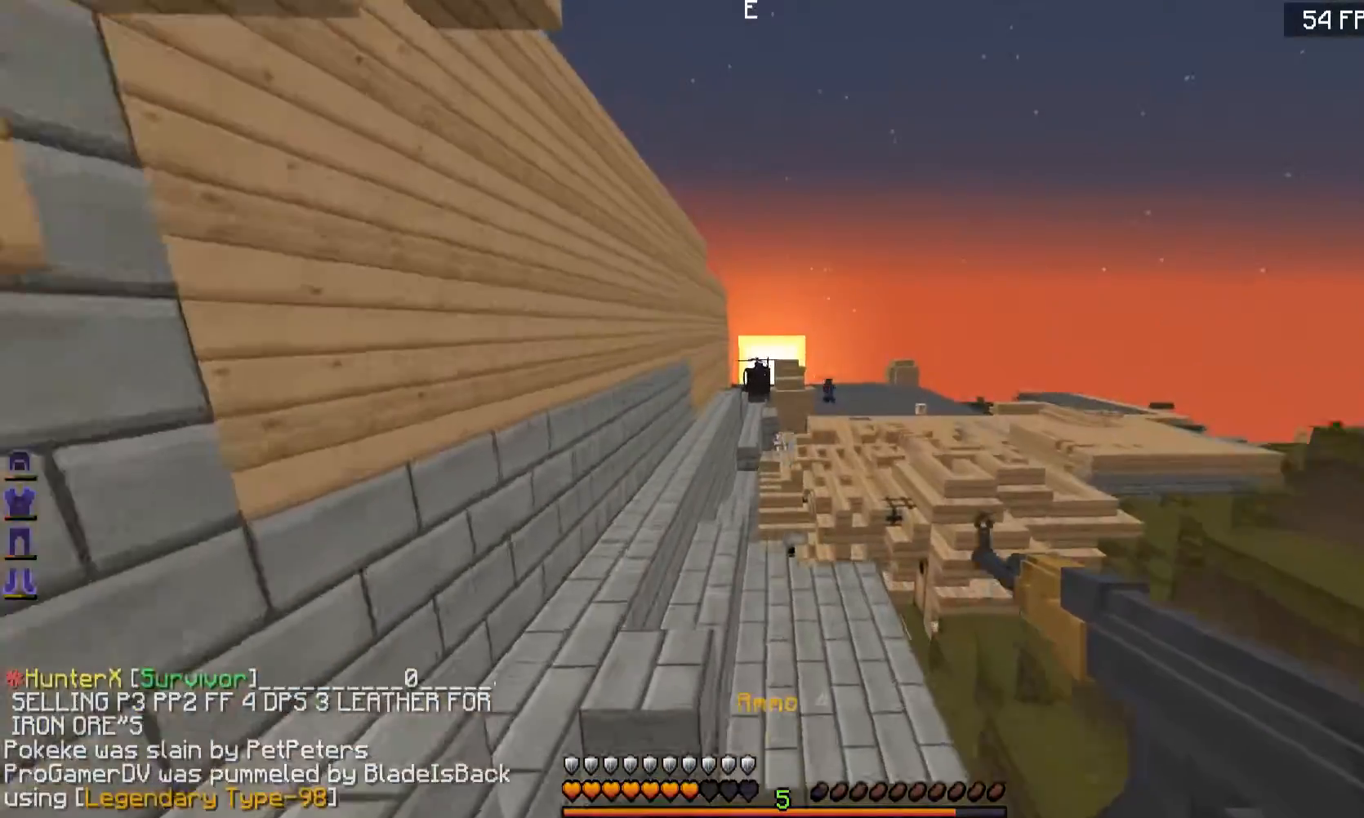
{"keys": ["a", "w"], "mouse": [], "events": [[100, "d", "down"], [201, "d", "up"], [501, "a", "down"]]}
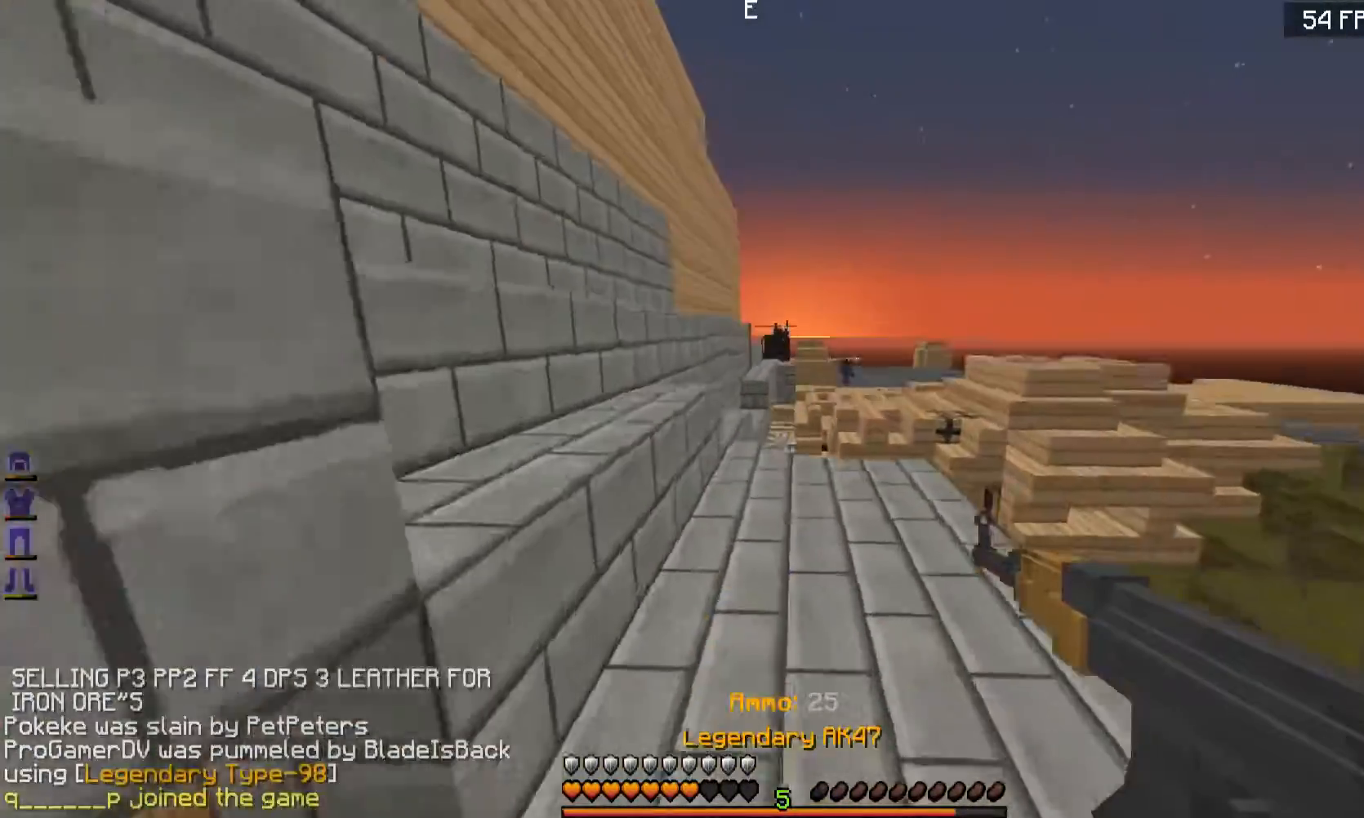
{"keys": ["d", "w"], "mouse": [], "events": [[217, "a", "up"], [417, "d", "down"]]}
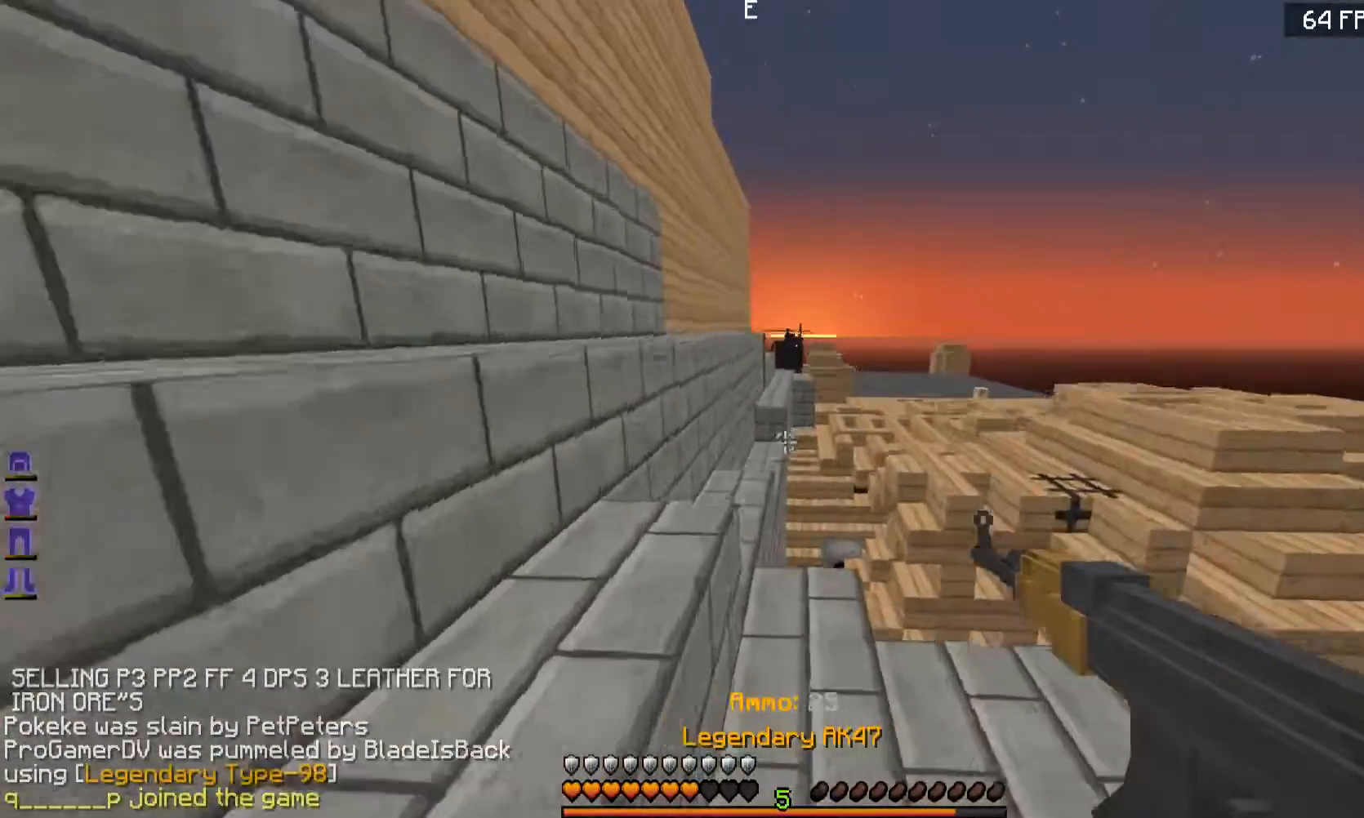
{"keys": ["w"], "mouse": [], "events": [[67, "d", "up"], [251, "a", "down"], [501, "a", "up"]]}
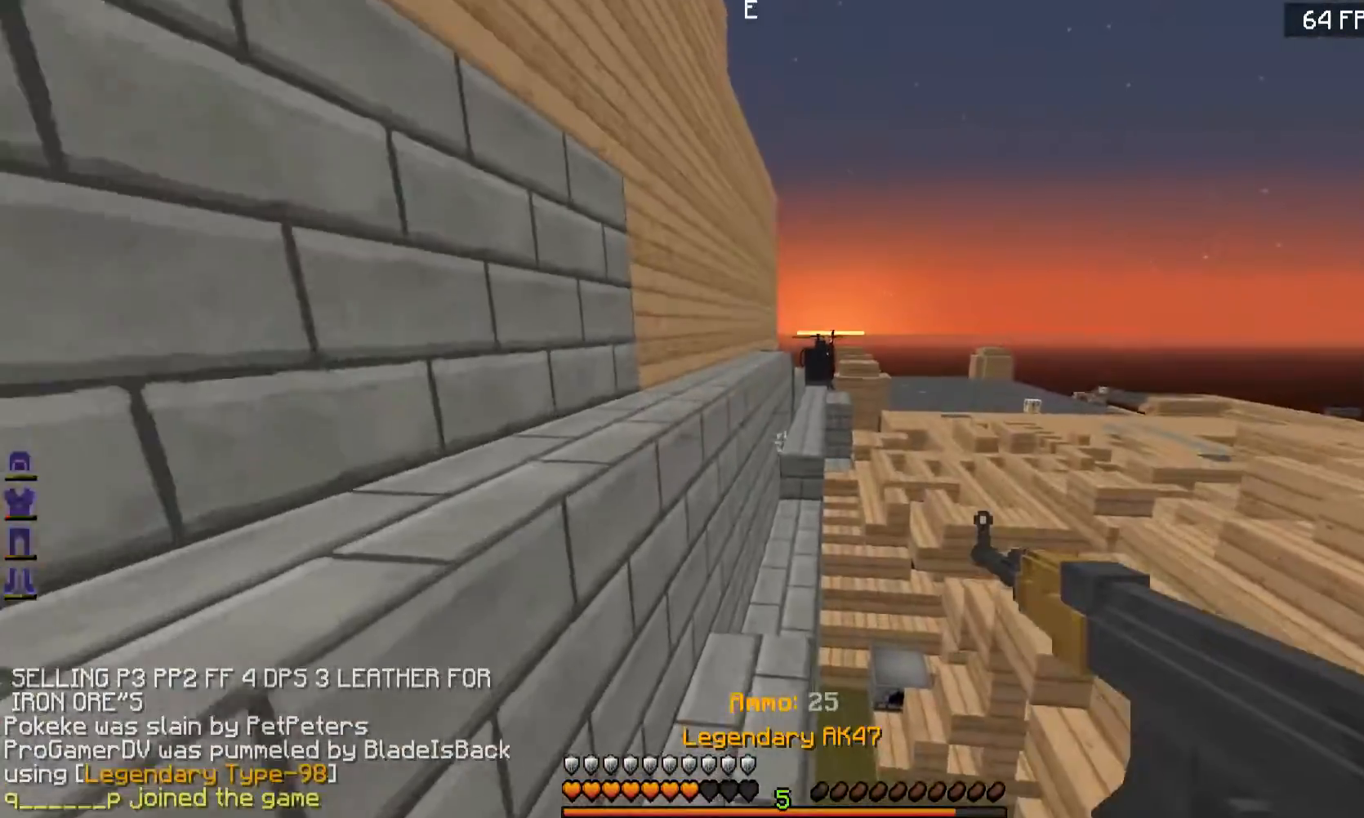
{"keys": ["w"], "mouse": [], "events": [[300, "d", "down"], [417, "d", "up"]]}
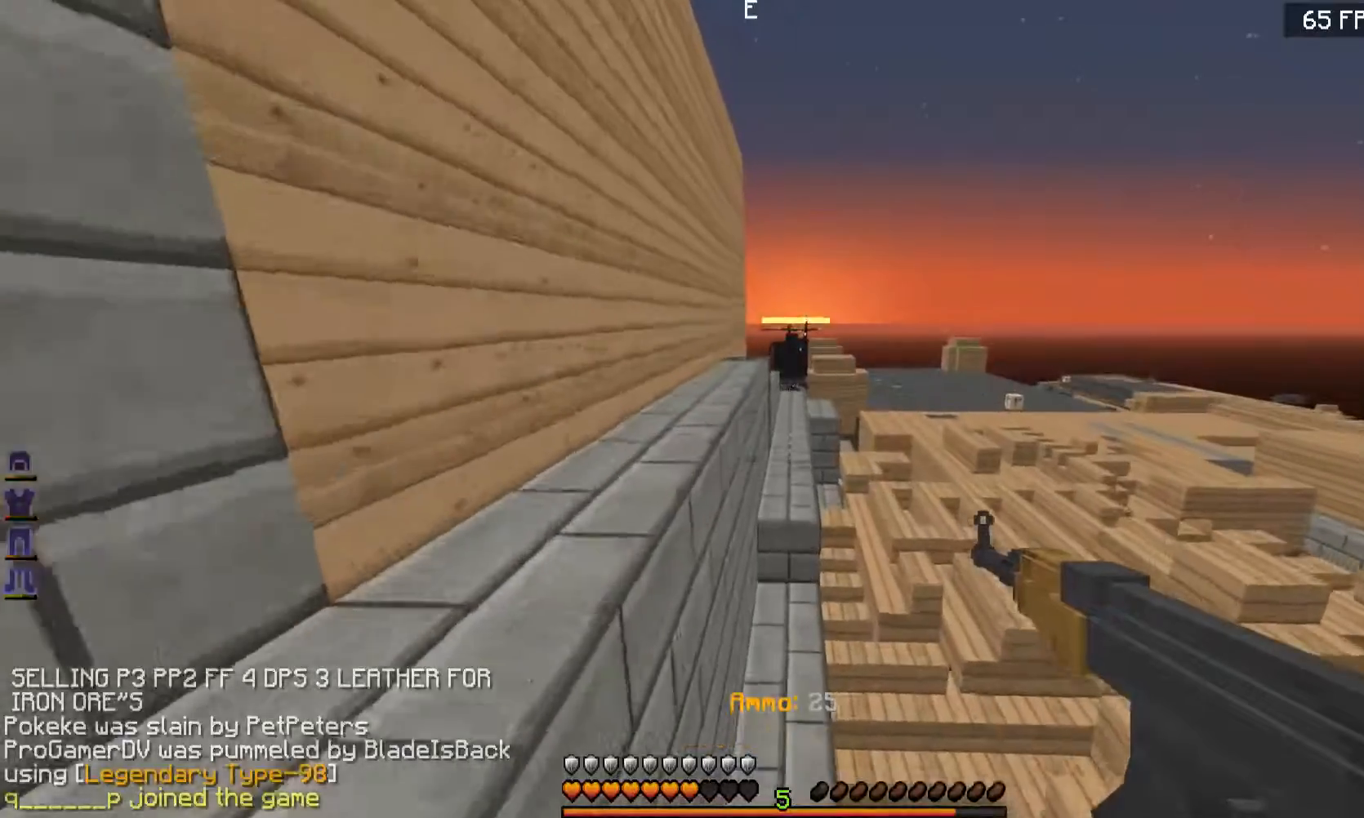
{"keys": ["w"], "mouse": [], "events": []}
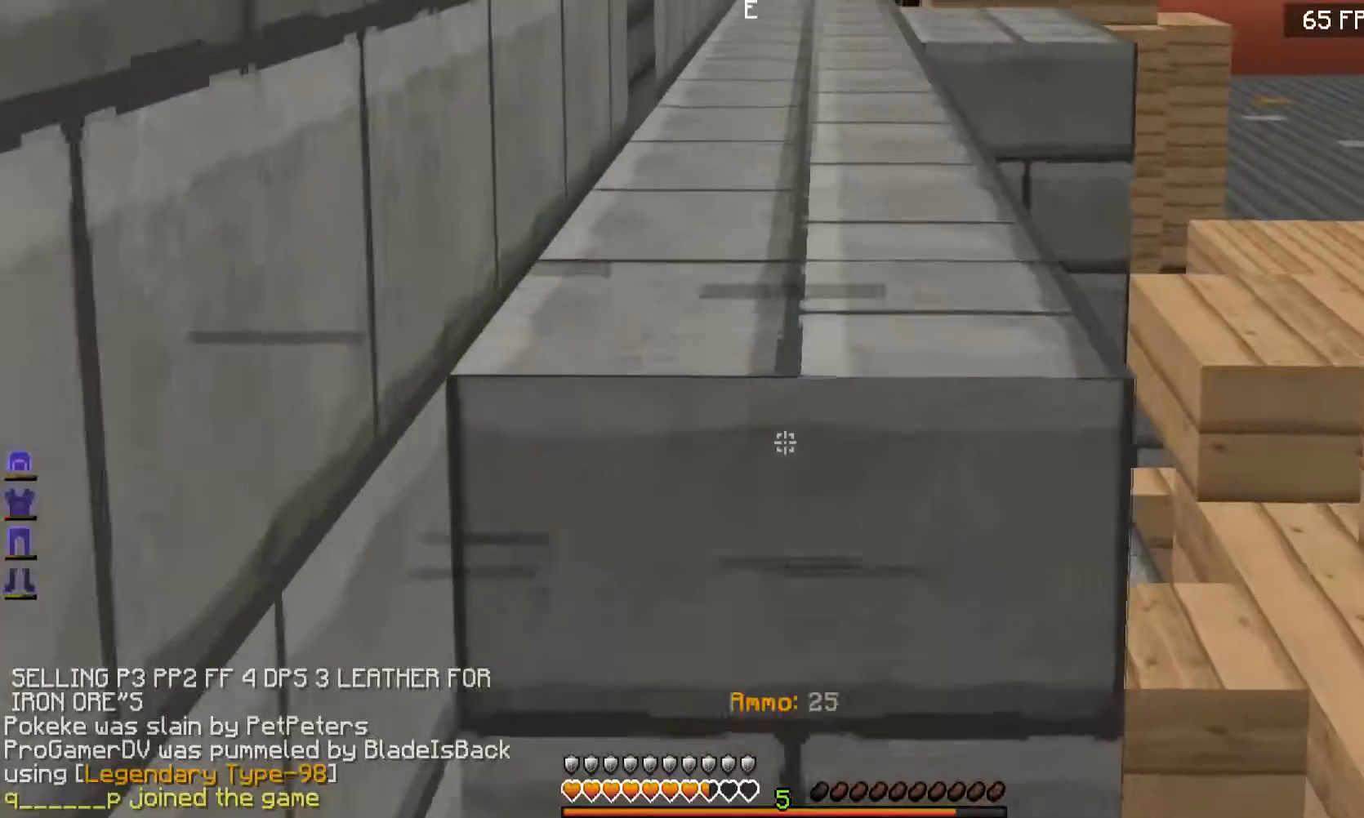
{"keys": ["w"], "mouse": [], "events": []}